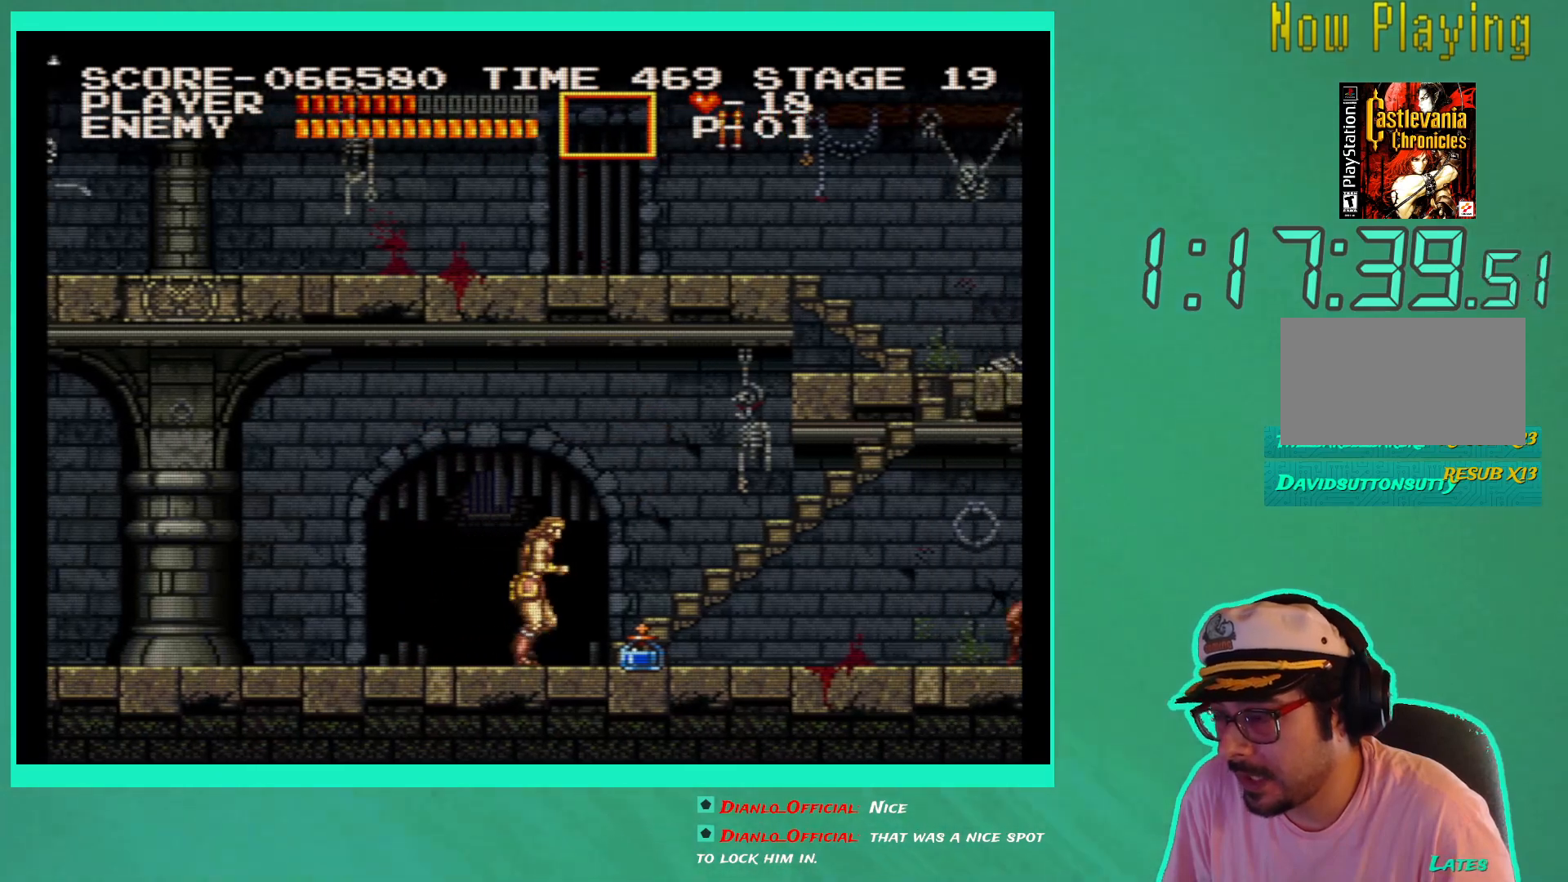
Gameplay with a controller (Xbox layout); each line is a JSON object with the inputs held at the frame after it. "events" lists button and stick changes between this image and that frame as [ms after this image, input, new state], when the widget could be followed in between. Not read: L3 R3.
{"buttons": ["DPAD_RIGHT"], "left_stick": "center", "right_stick": "center", "events": []}
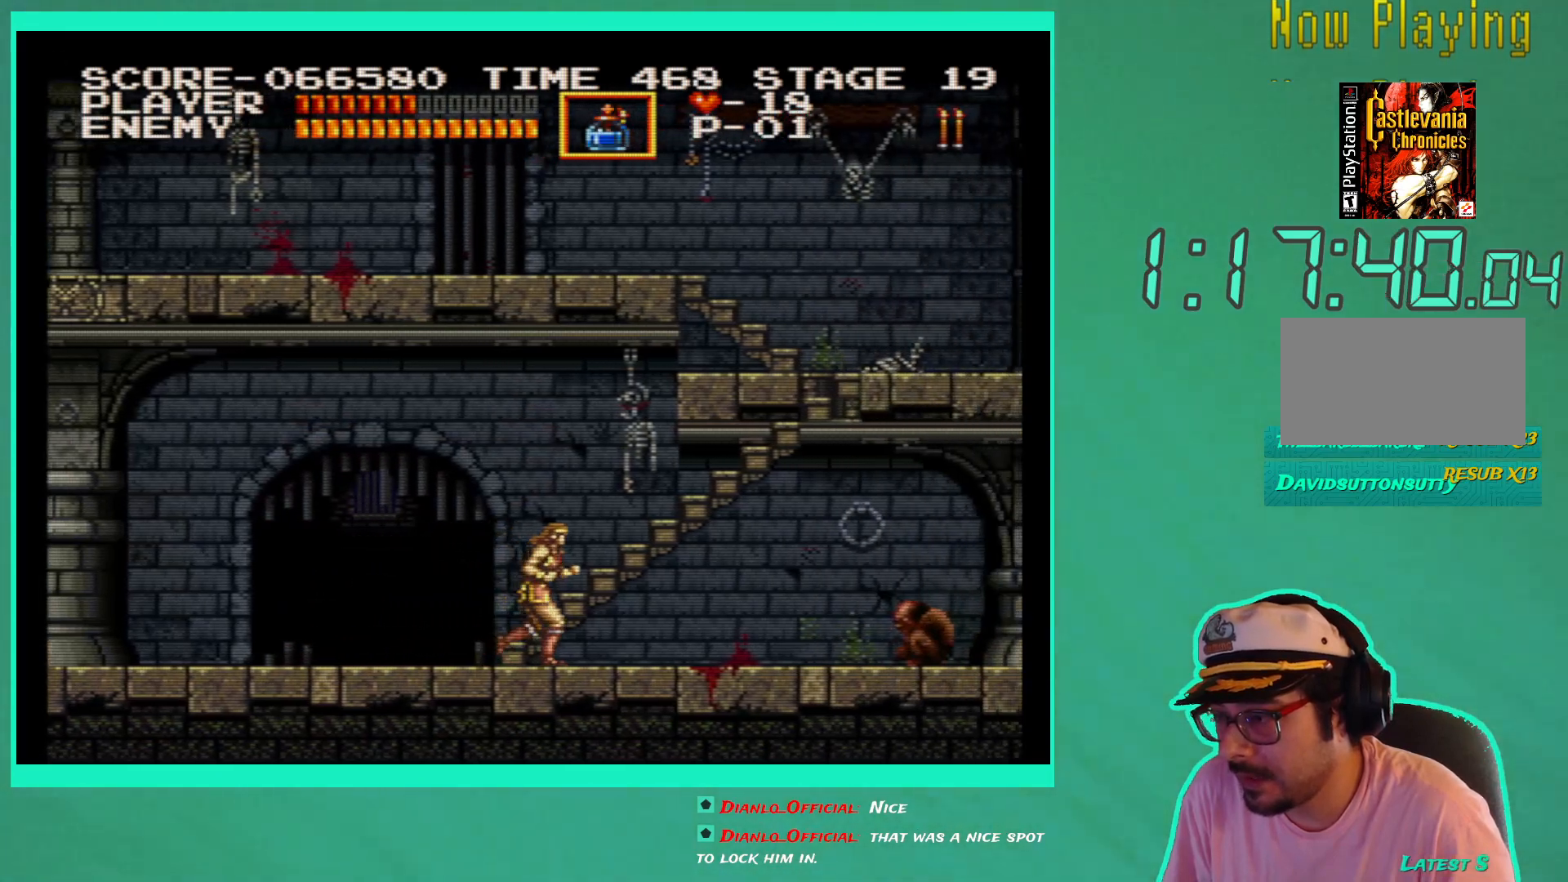
{"buttons": ["DPAD_RIGHT"], "left_stick": "center", "right_stick": "center", "events": []}
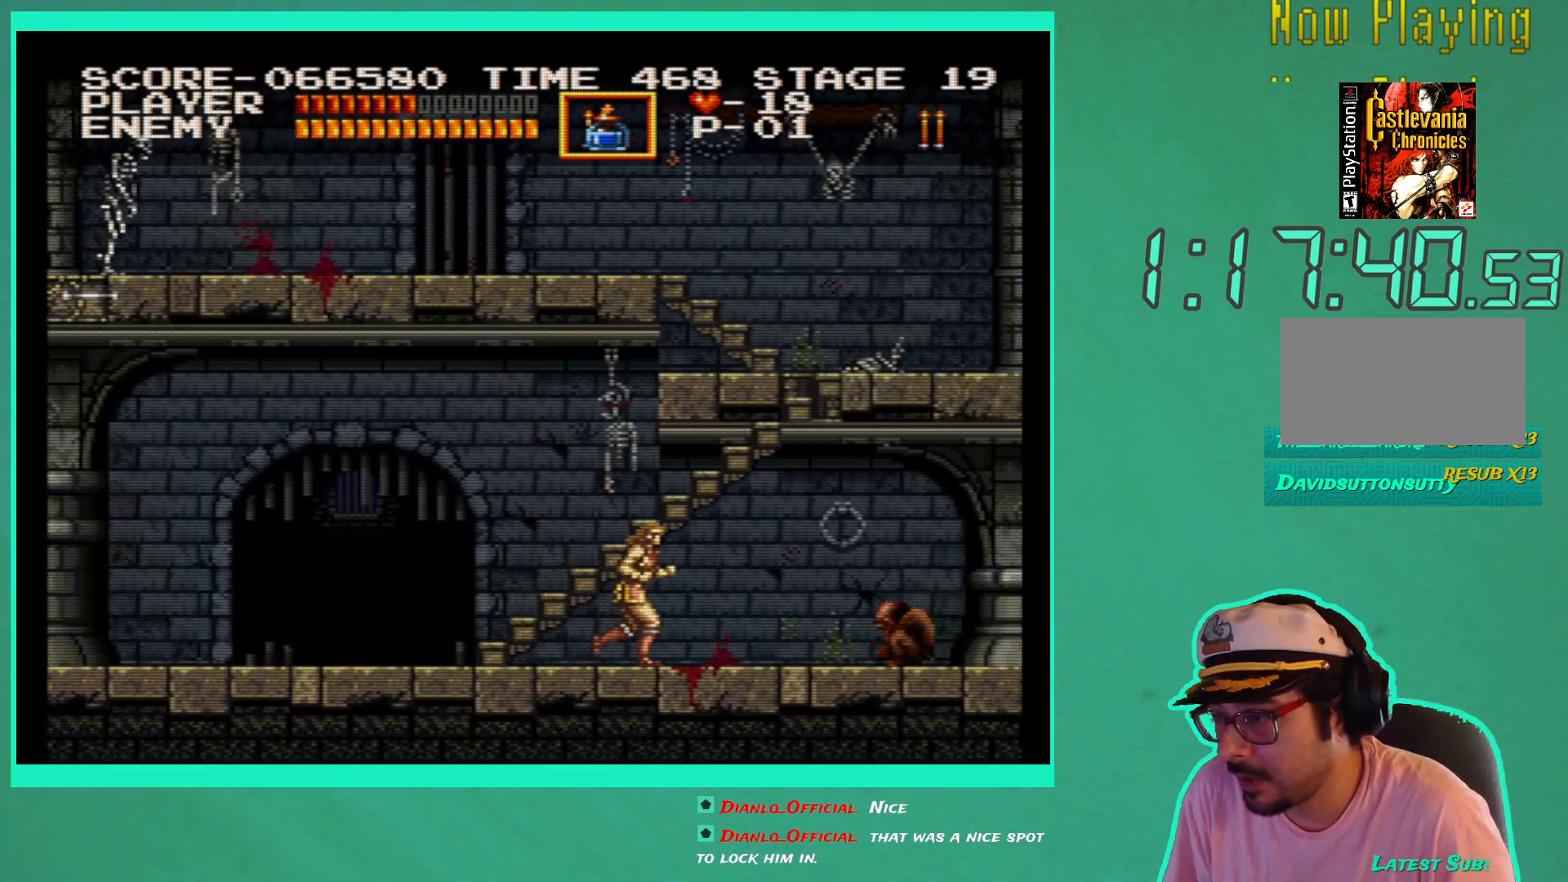
{"buttons": [], "left_stick": "center", "right_stick": "center", "events": [[67, "DPAD_RIGHT", "up"], [150, "DPAD_UP", "down"], [167, "X", "down"], [250, "X", "up"], [317, "X", "down"], [417, "X", "up"], [450, "DPAD_UP", "up"]]}
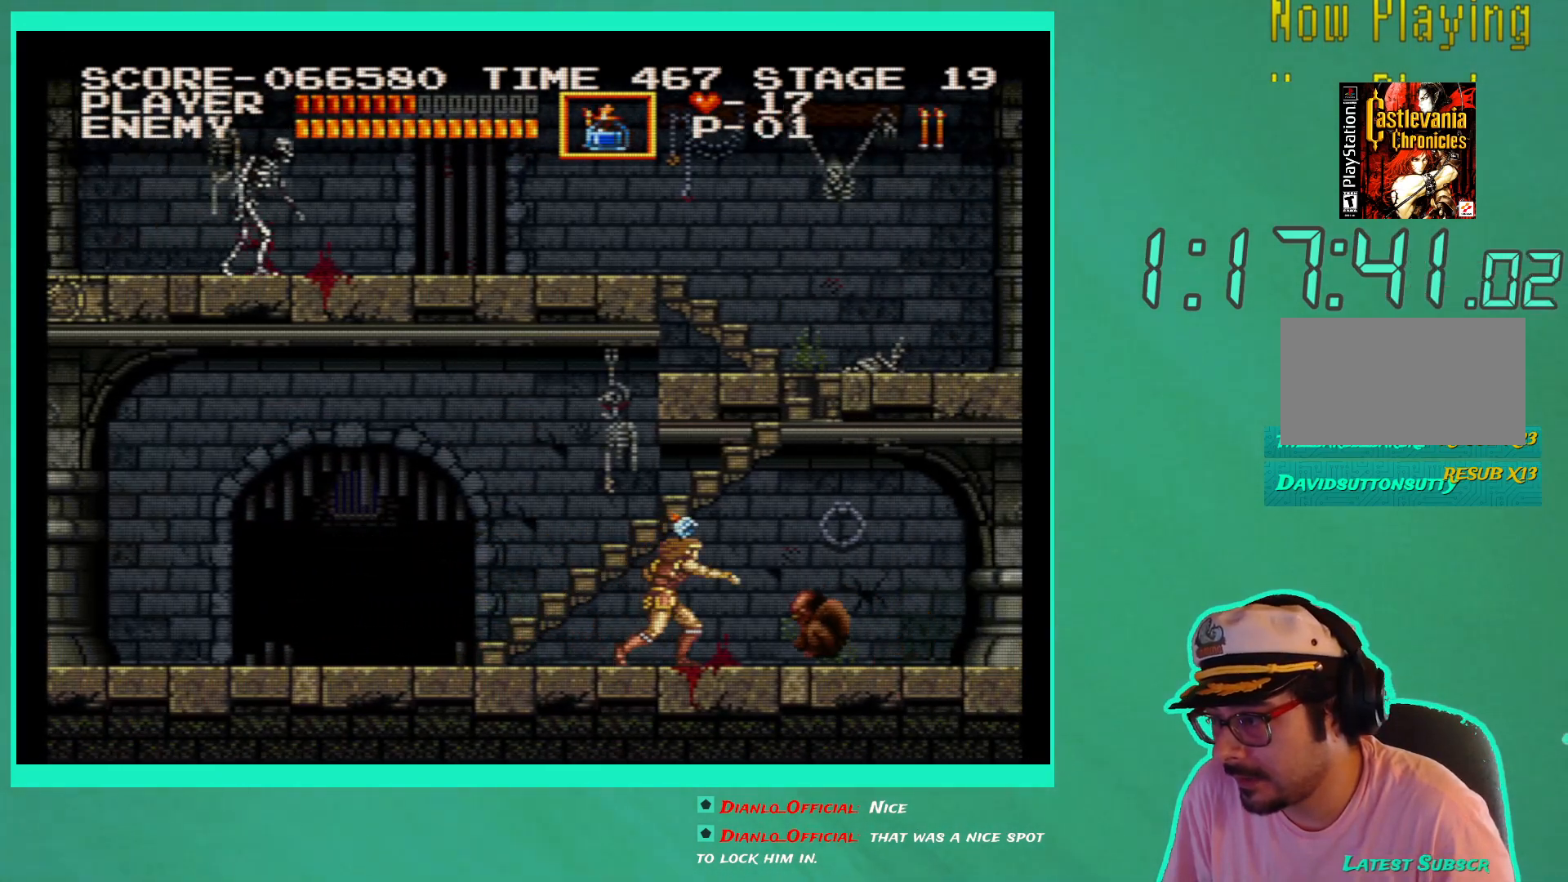
{"buttons": [], "left_stick": "center", "right_stick": "center", "events": [[267, "X", "down"], [300, "DPAD_LEFT", "down"], [317, "DPAD_DOWN", "down"], [367, "X", "up"], [400, "DPAD_LEFT", "up"], [450, "DPAD_DOWN", "up"]]}
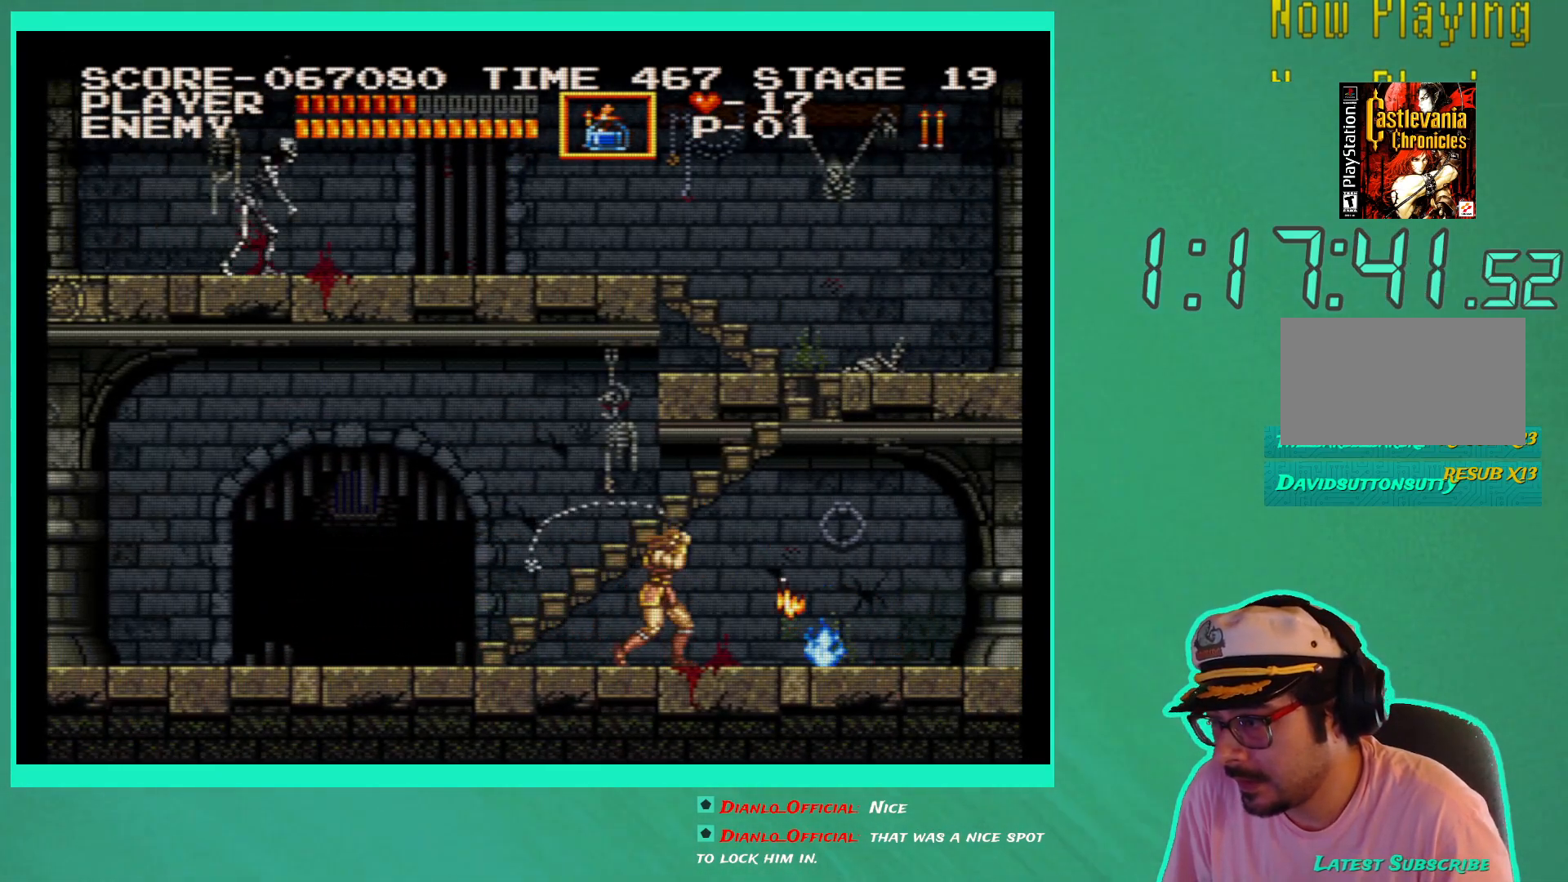
{"buttons": [], "left_stick": "center", "right_stick": "center", "events": [[100, "DPAD_RIGHT", "down"], [283, "DPAD_RIGHT", "up"]]}
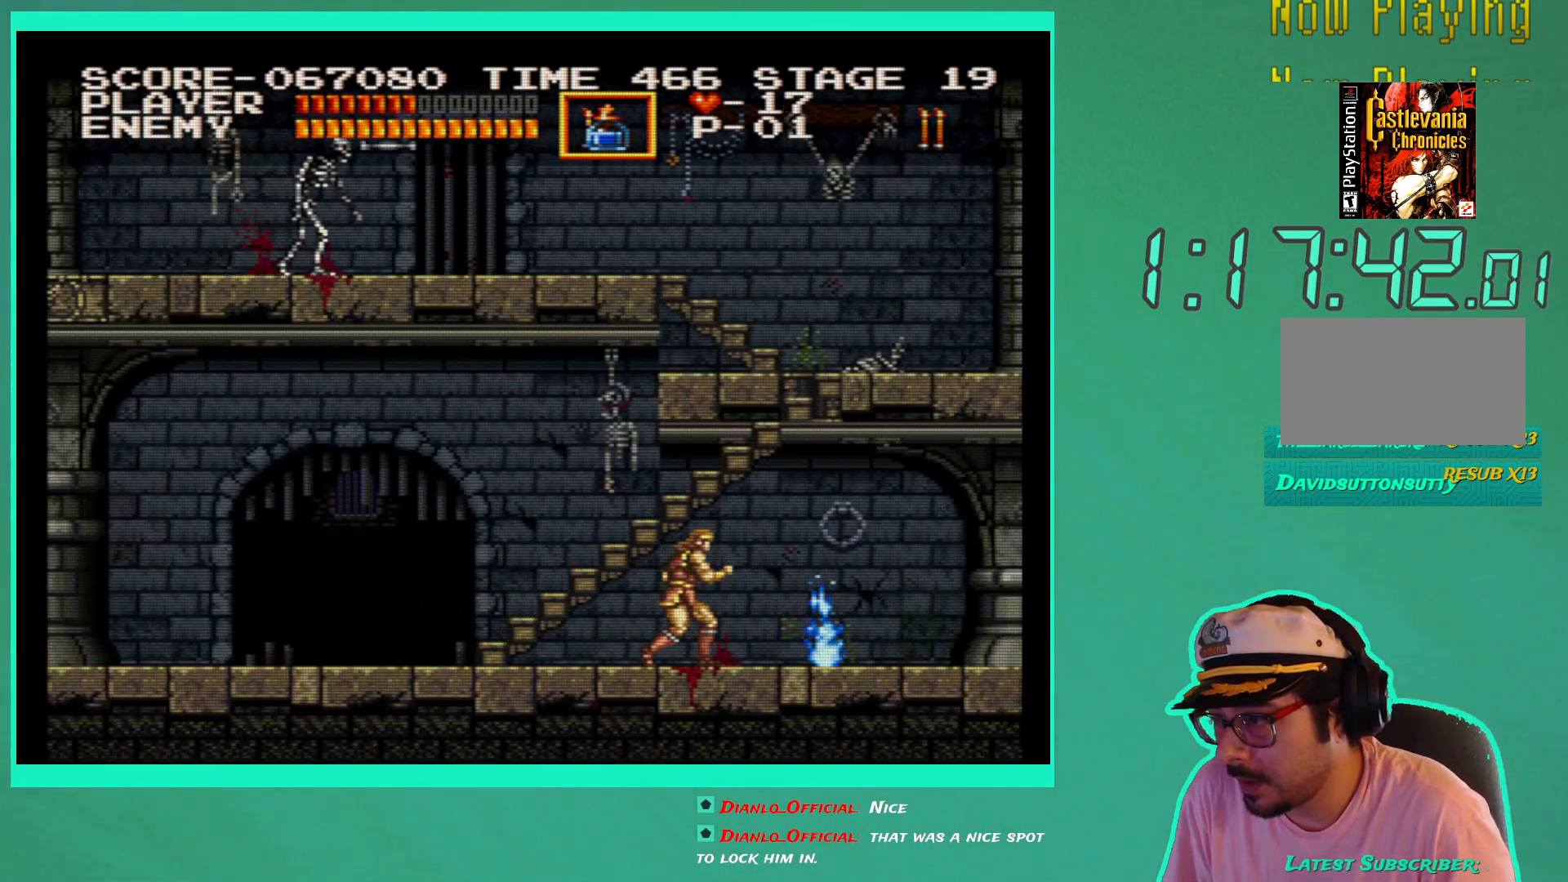
{"buttons": [], "left_stick": "center", "right_stick": "center", "events": [[17, "DPAD_LEFT", "down"], [250, "DPAD_UP", "down"], [267, "DPAD_LEFT", "up"], [283, "DPAD_UP", "up"], [317, "DPAD_RIGHT", "down"], [467, "DPAD_RIGHT", "up"]]}
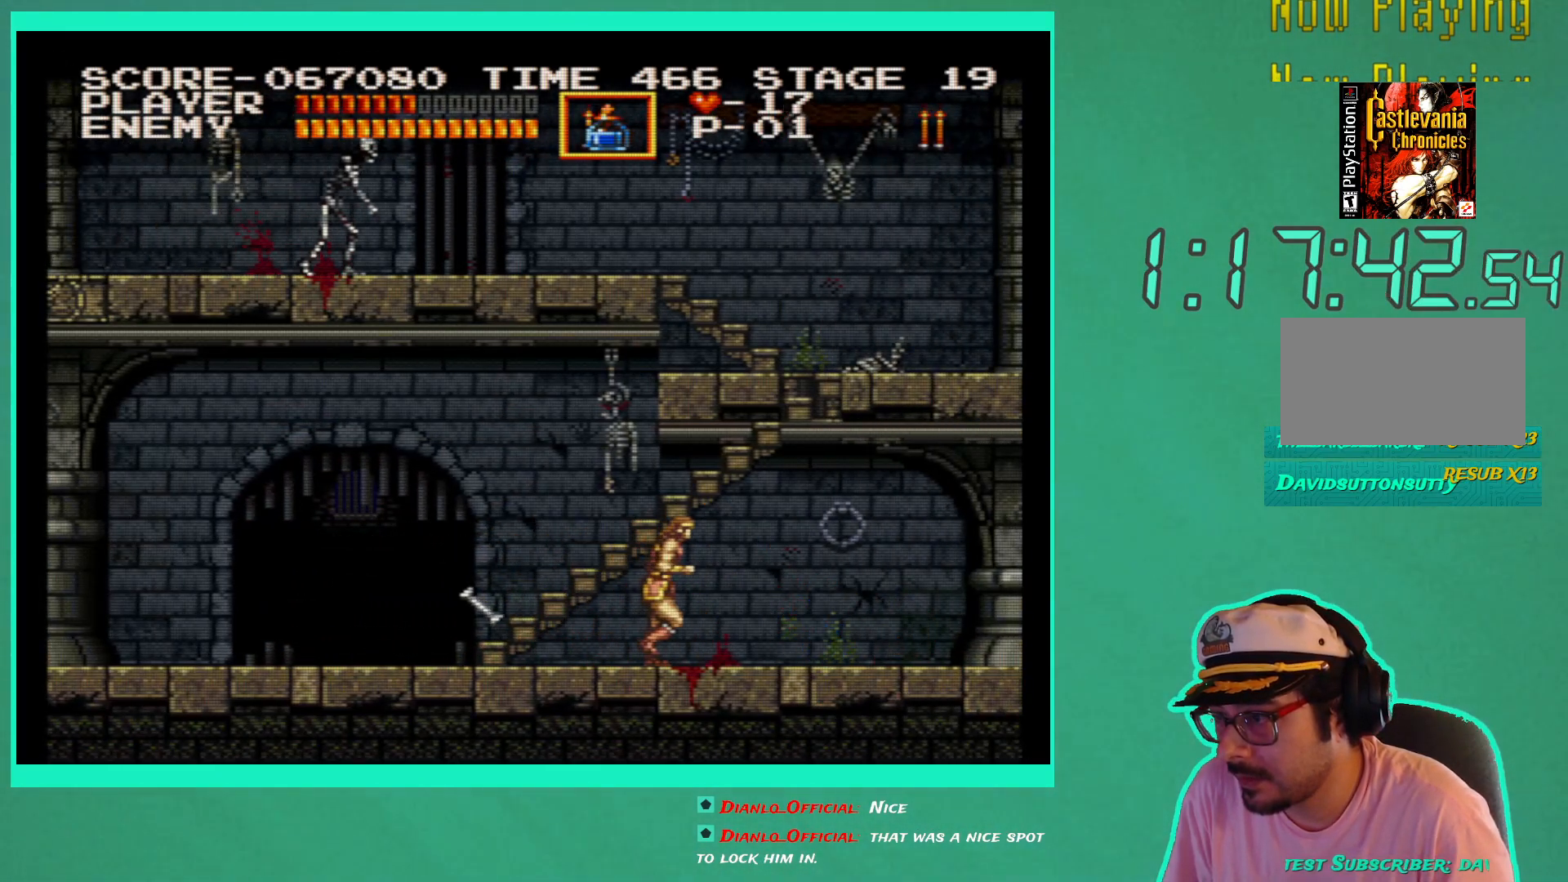
{"buttons": [], "left_stick": "center", "right_stick": "center", "events": [[50, "DPAD_LEFT", "down"], [333, "DPAD_LEFT", "up"], [383, "DPAD_RIGHT", "down"], [467, "DPAD_RIGHT", "up"]]}
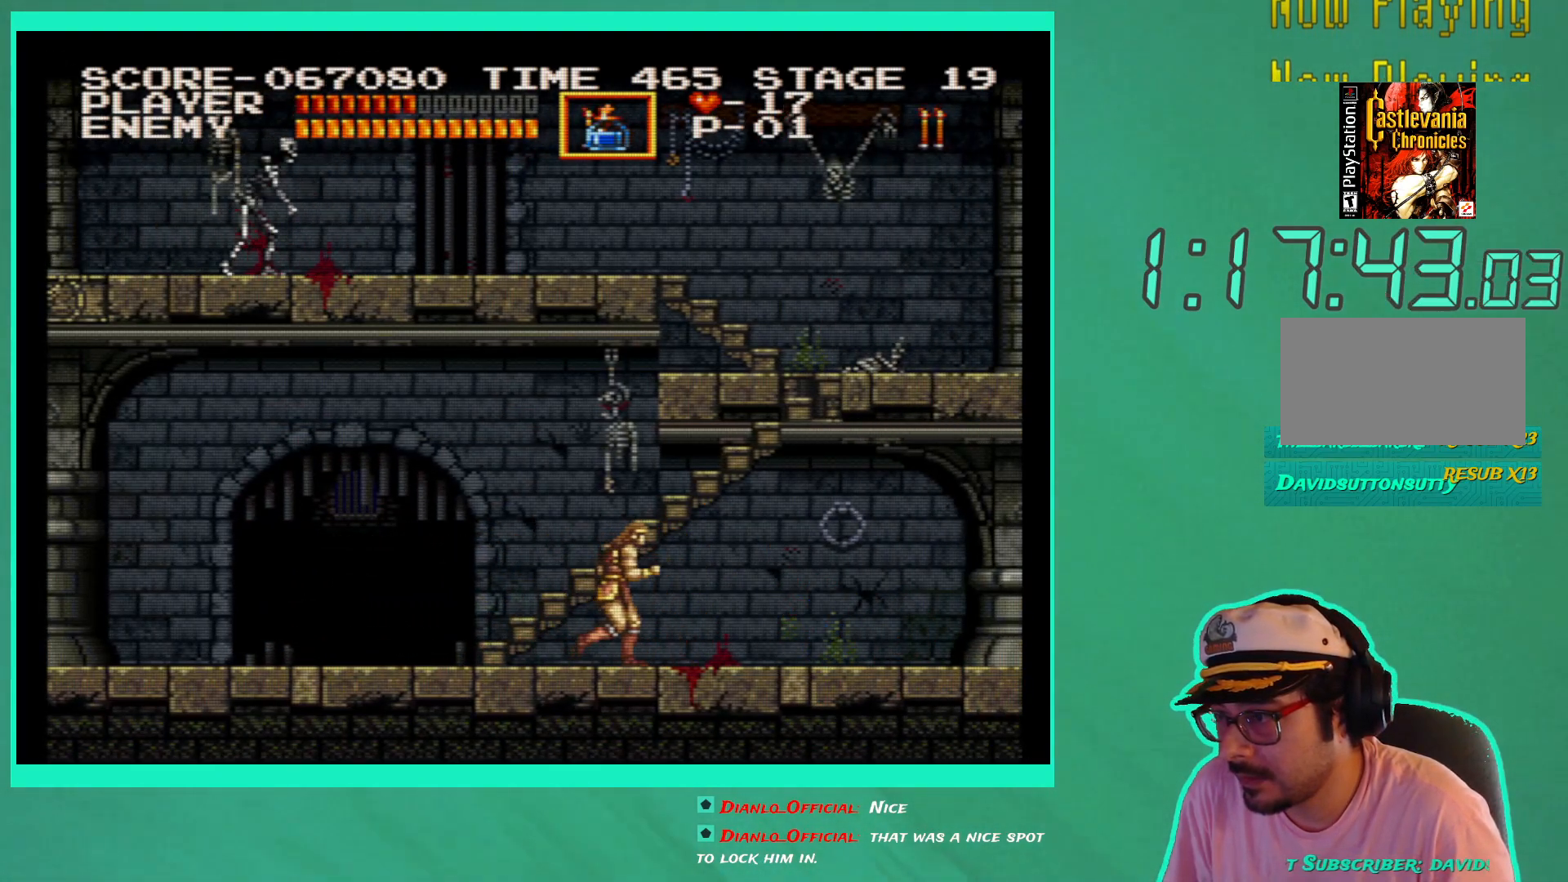
{"buttons": [], "left_stick": "center", "right_stick": "center", "events": []}
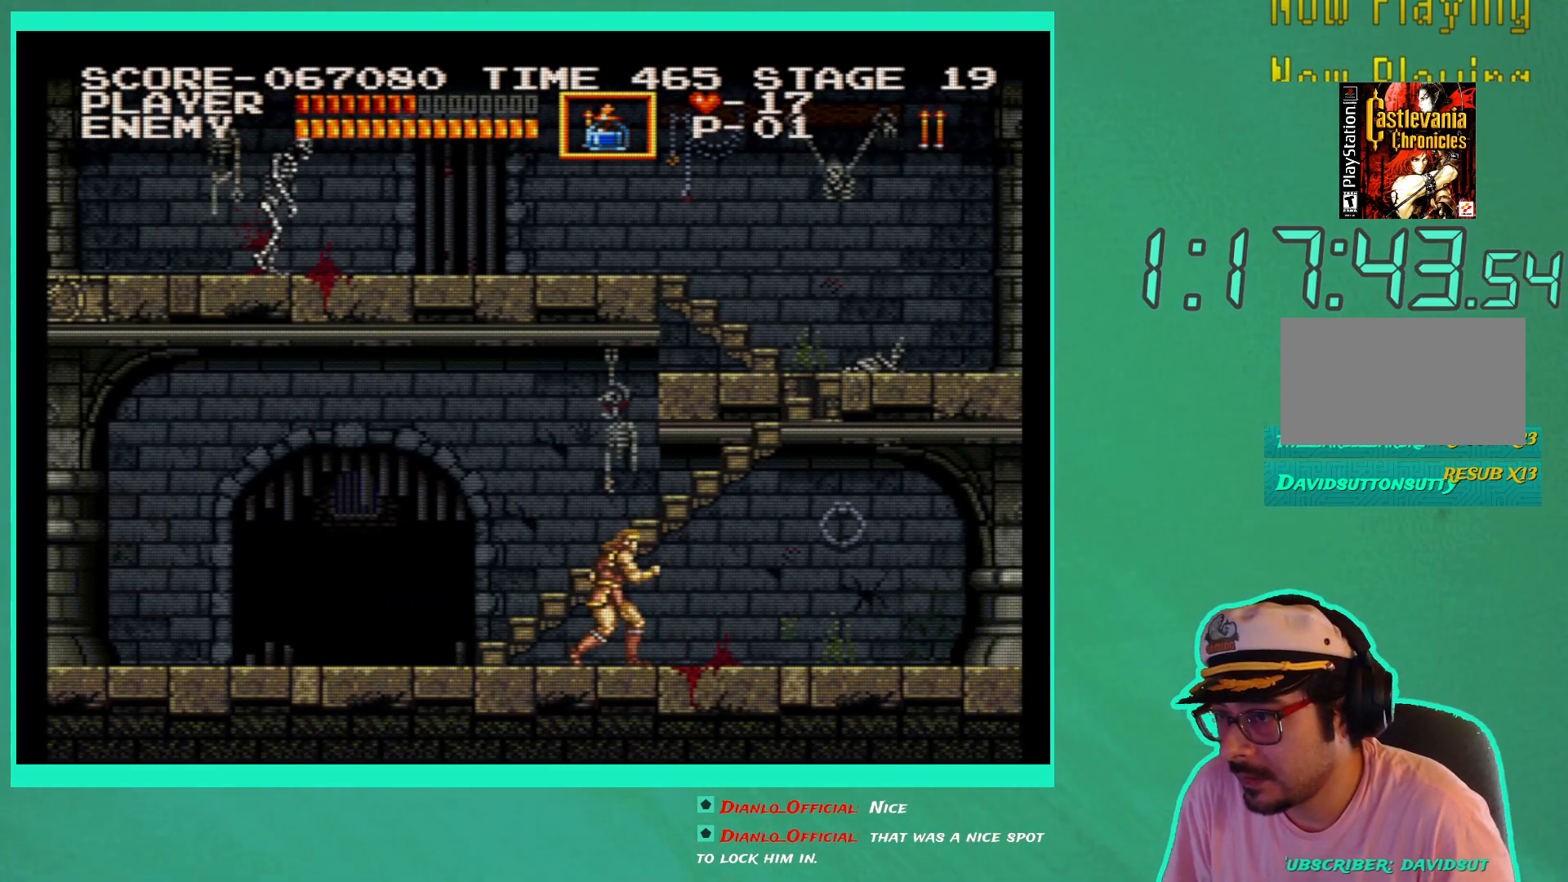
{"buttons": ["DPAD_RIGHT"], "left_stick": "center", "right_stick": "center", "events": [[83, "DPAD_RIGHT", "down"]]}
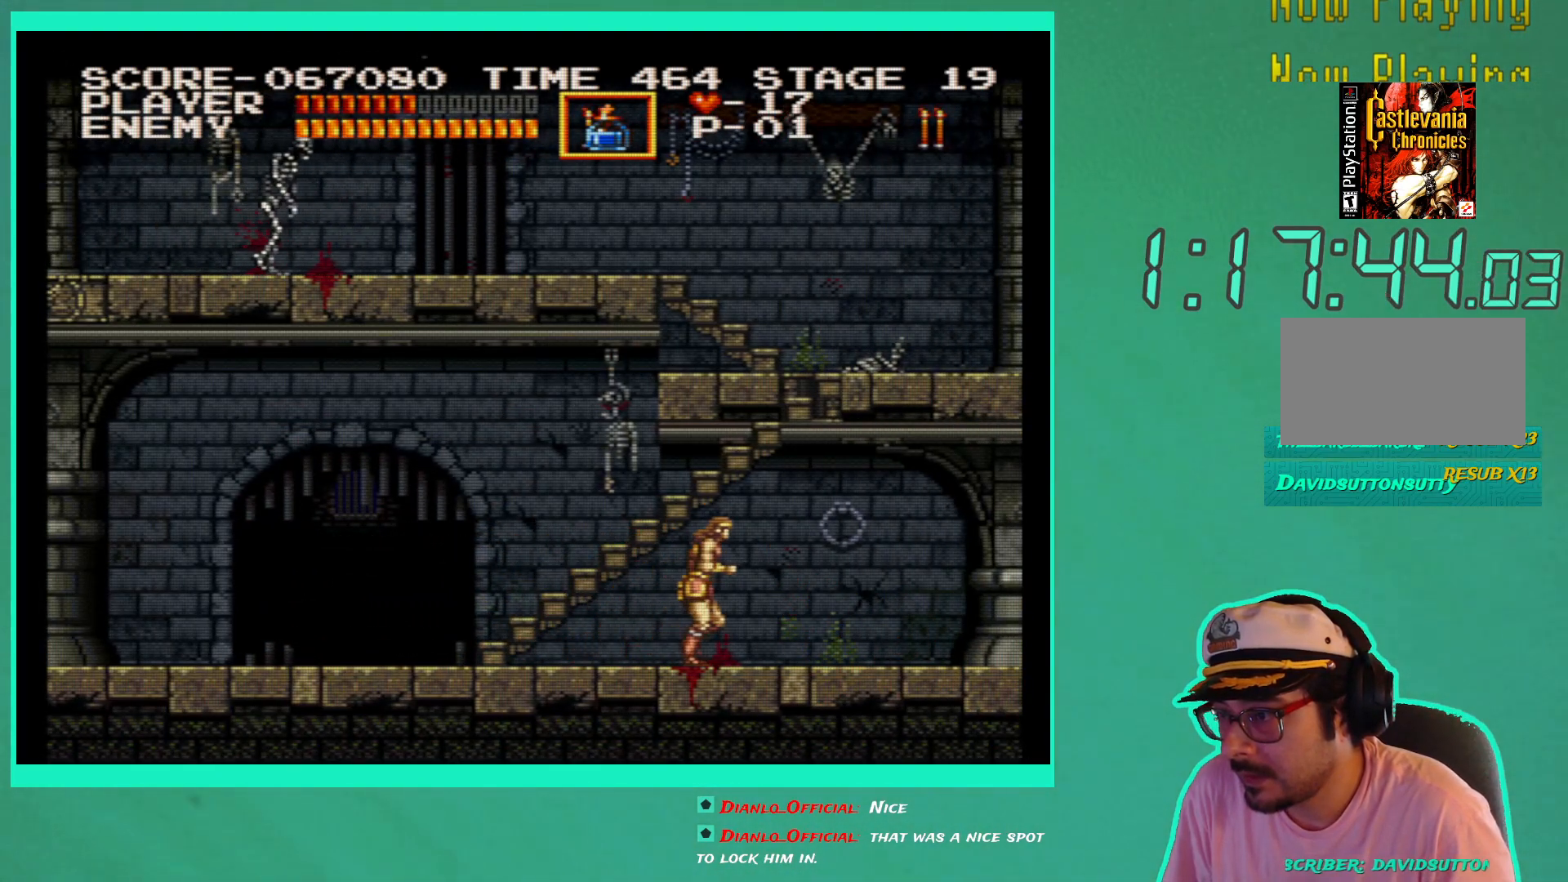
{"buttons": ["DPAD_RIGHT"], "left_stick": "center", "right_stick": "center", "events": []}
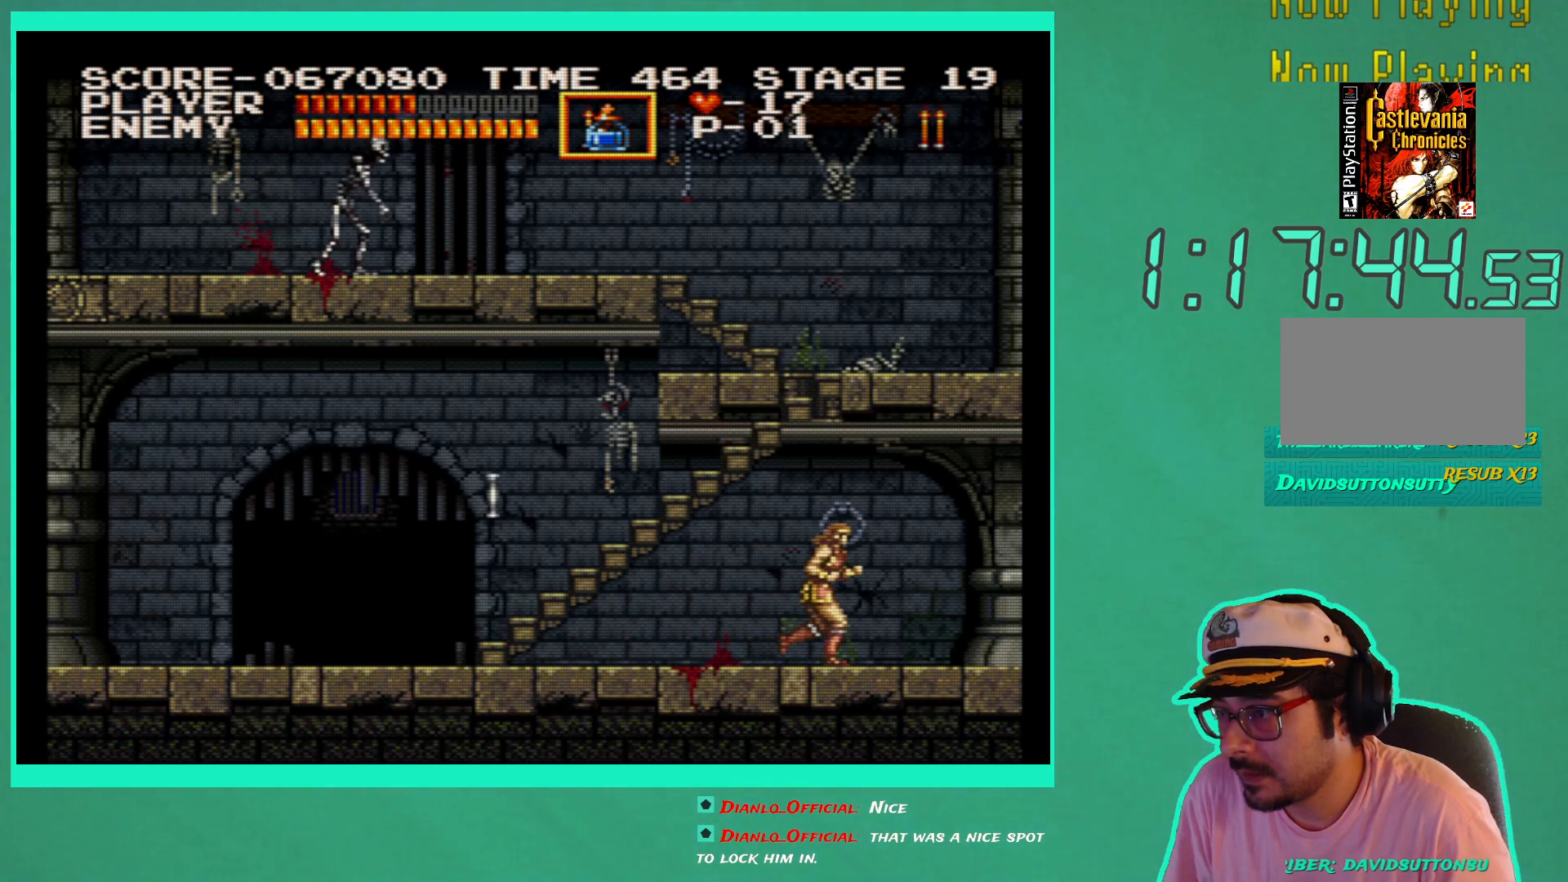
{"buttons": ["DPAD_LEFT"], "left_stick": "center", "right_stick": "center", "events": [[350, "DPAD_RIGHT", "up"], [433, "DPAD_LEFT", "down"]]}
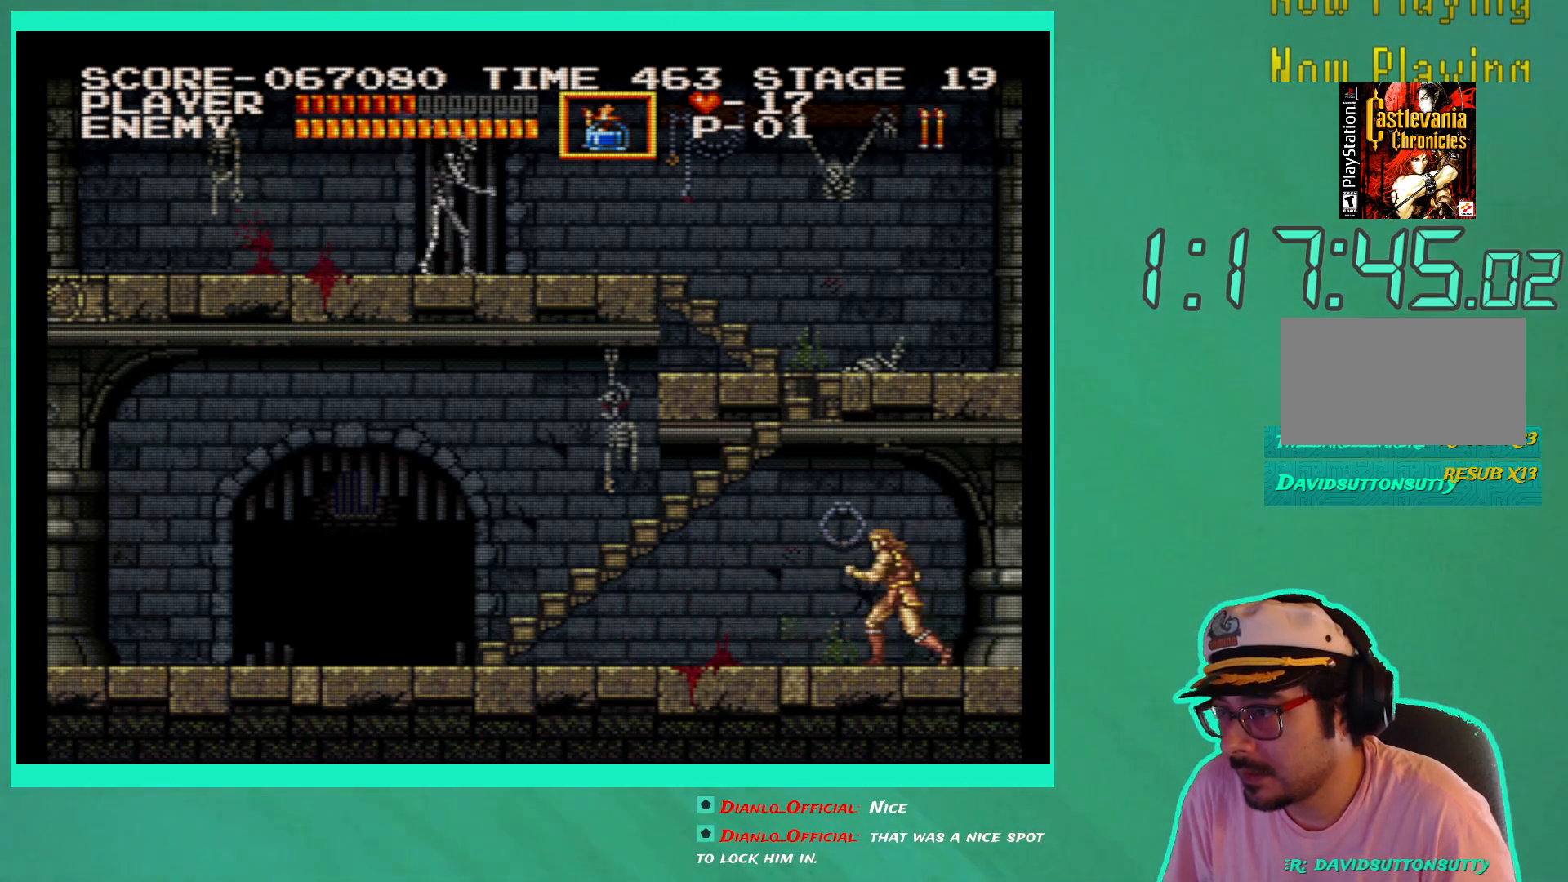
{"buttons": [], "left_stick": "center", "right_stick": "center", "events": [[433, "DPAD_LEFT", "up"]]}
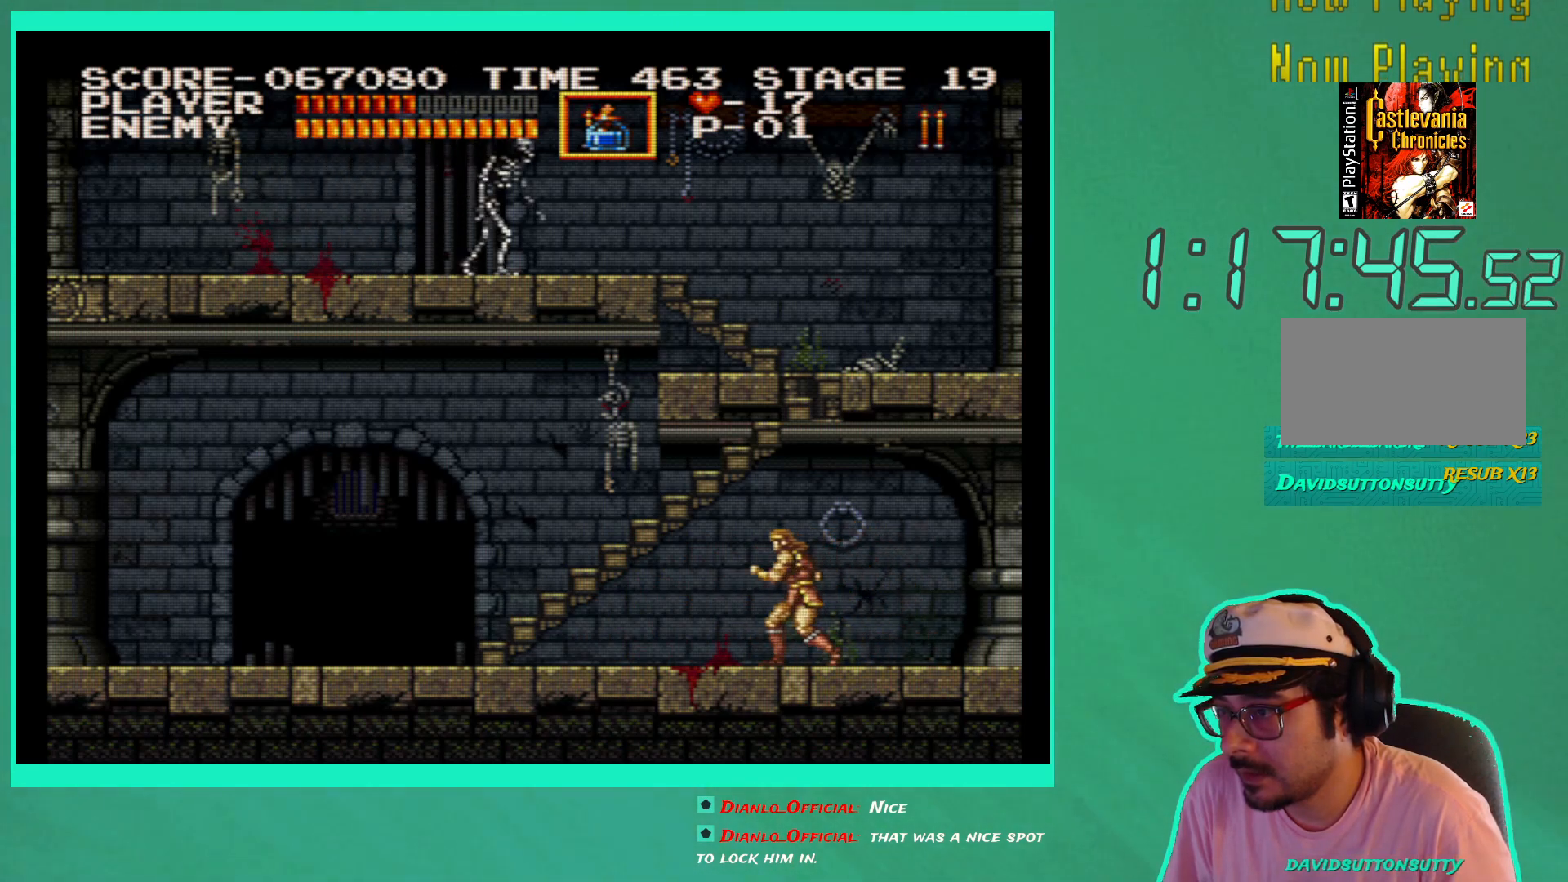
{"buttons": ["DPAD_RIGHT"], "left_stick": "center", "right_stick": "center", "events": [[17, "DPAD_RIGHT", "down"]]}
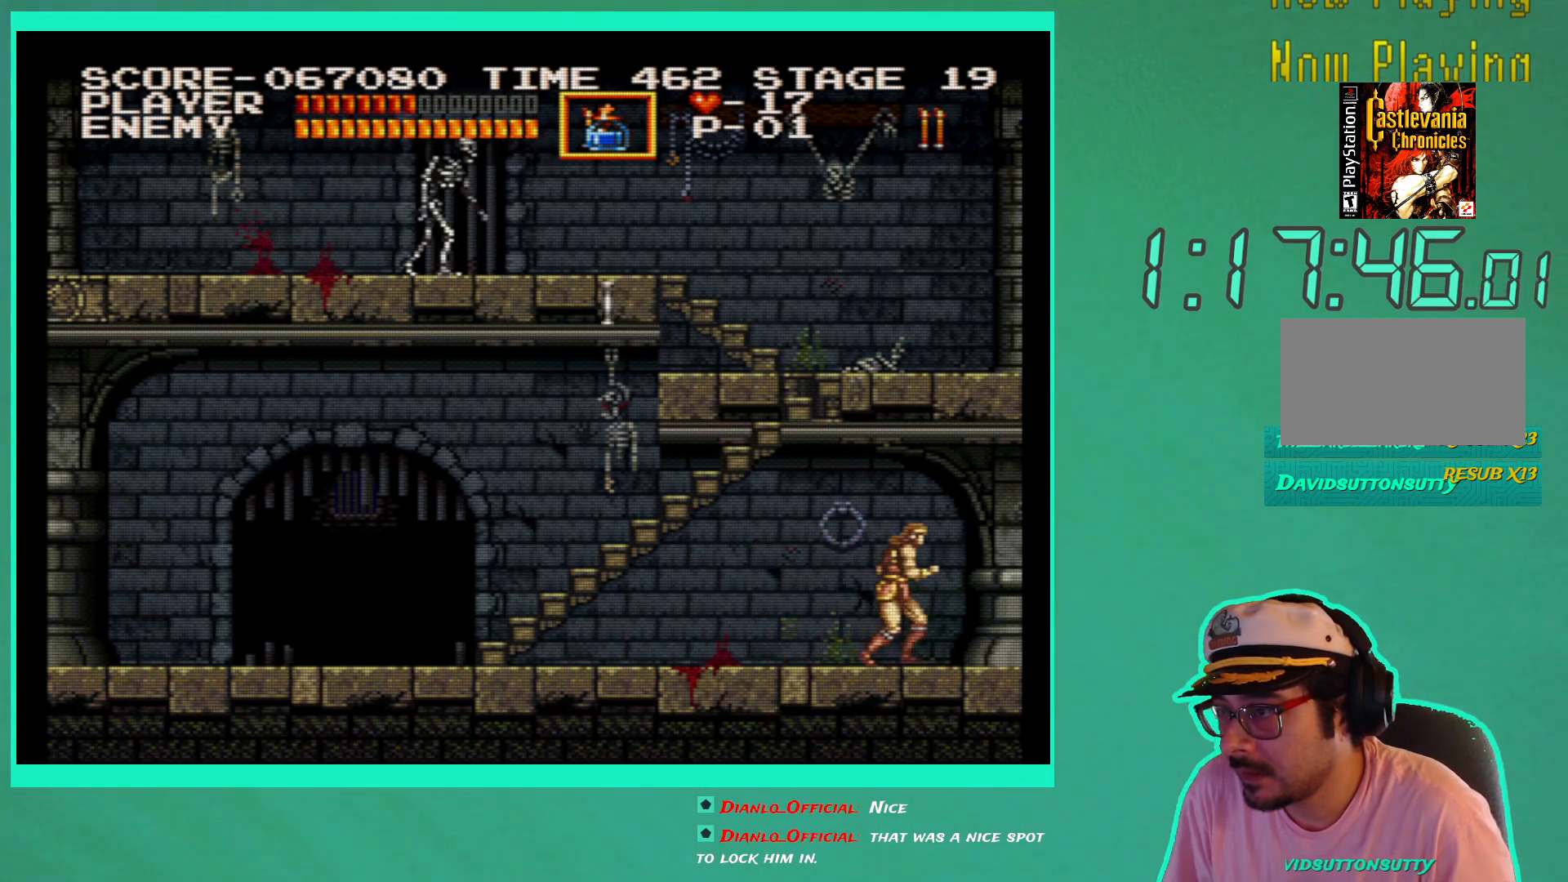
{"buttons": ["DPAD_LEFT"], "left_stick": "center", "right_stick": "center", "events": [[300, "DPAD_RIGHT", "up"], [400, "DPAD_LEFT", "down"]]}
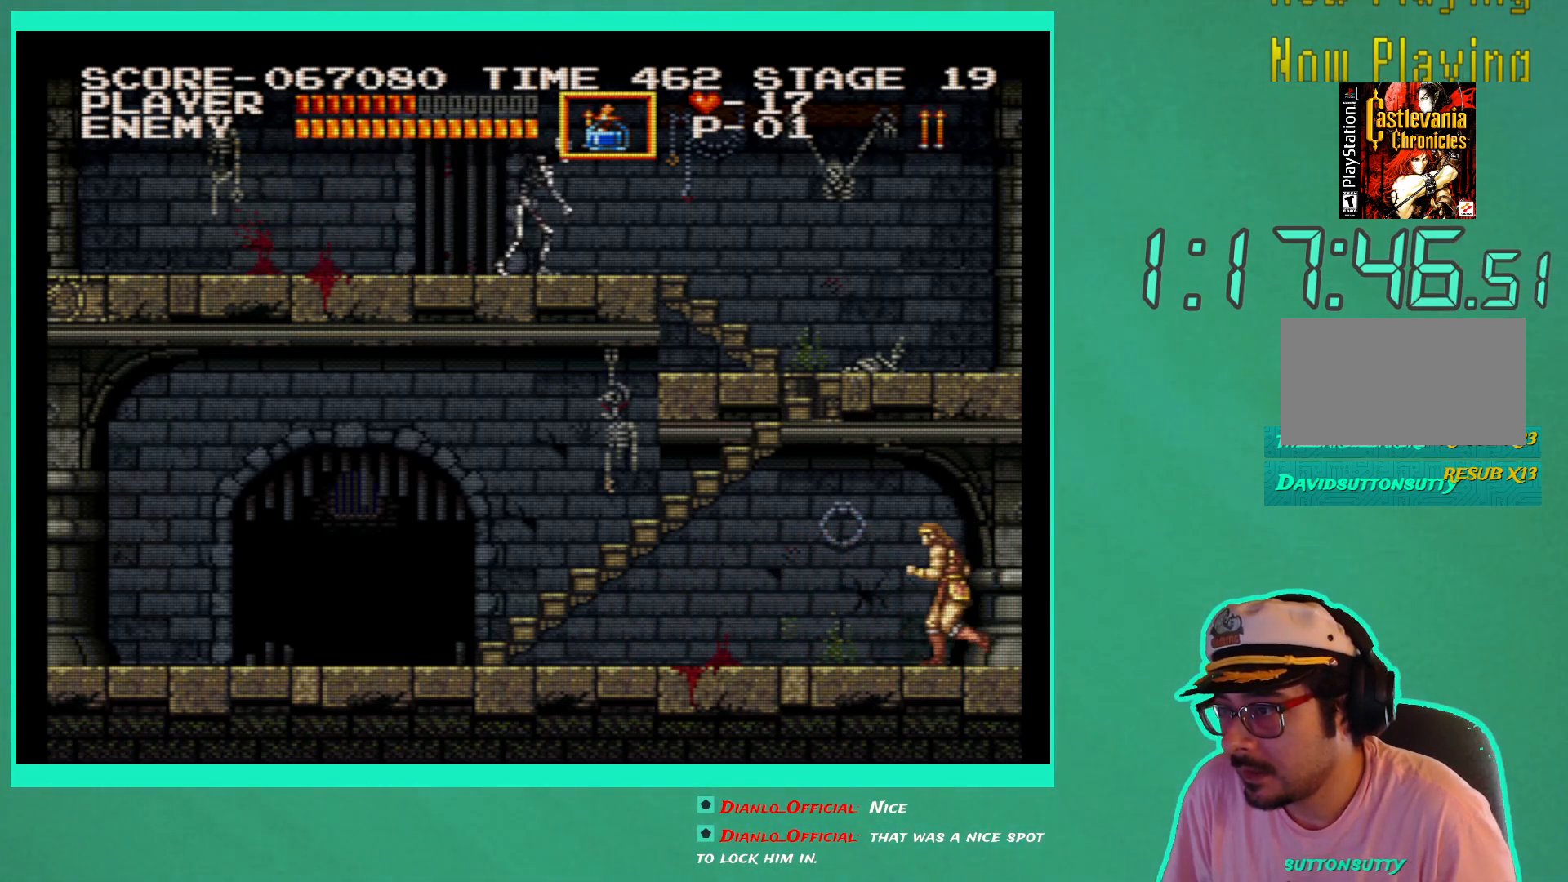
{"buttons": ["DPAD_LEFT"], "left_stick": "center", "right_stick": "center", "events": []}
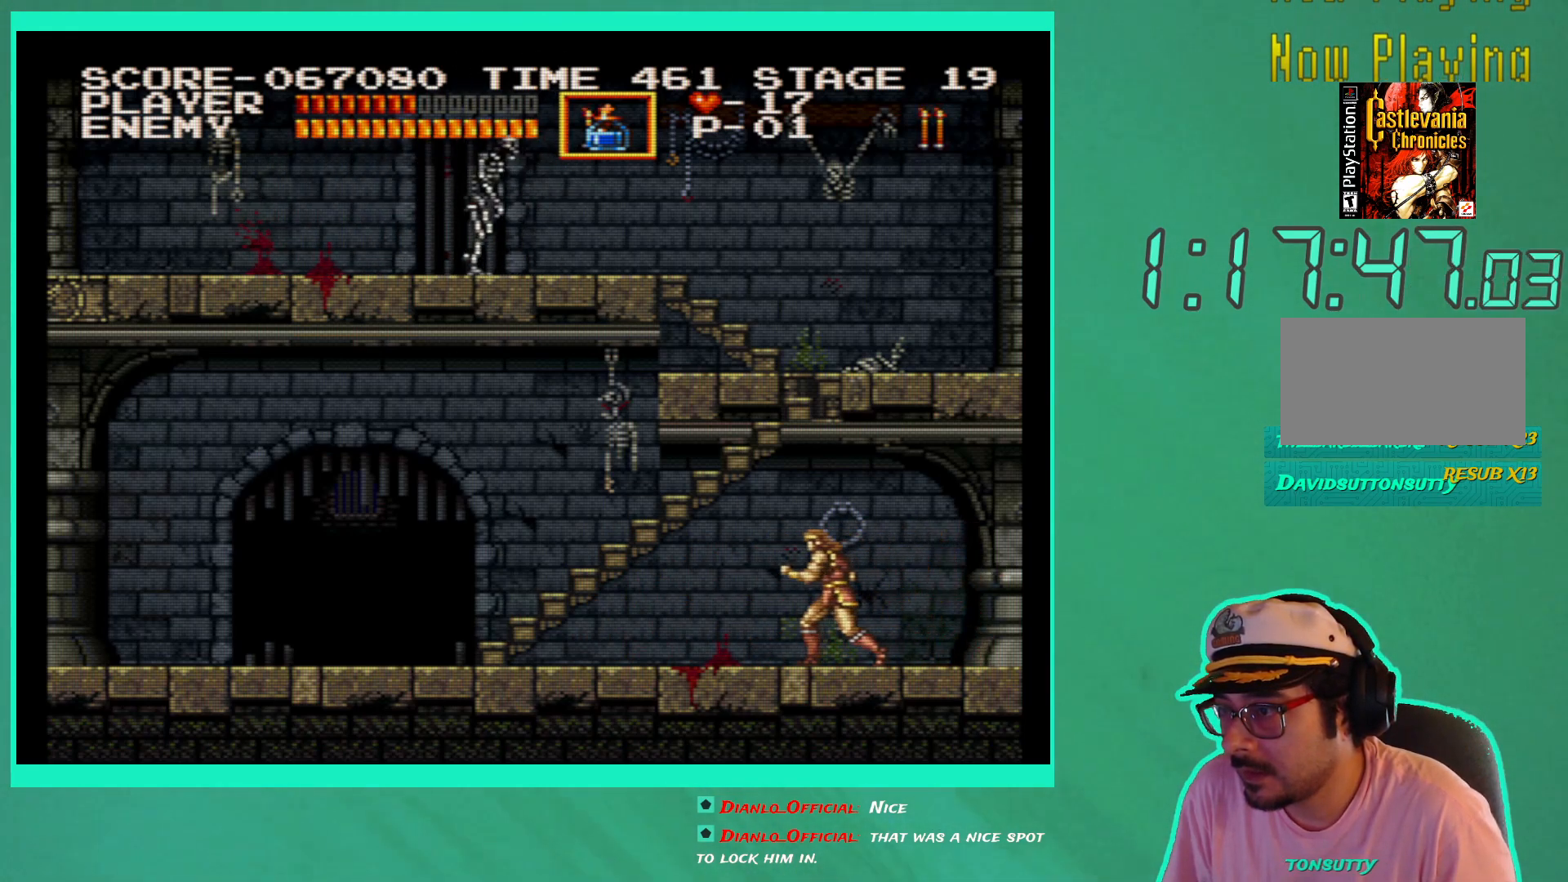
{"buttons": ["DPAD_RIGHT"], "left_stick": "center", "right_stick": "center", "events": [[217, "DPAD_LEFT", "up"], [217, "DPAD_UP", "down"], [233, "DPAD_UP", "up"], [267, "DPAD_RIGHT", "down"]]}
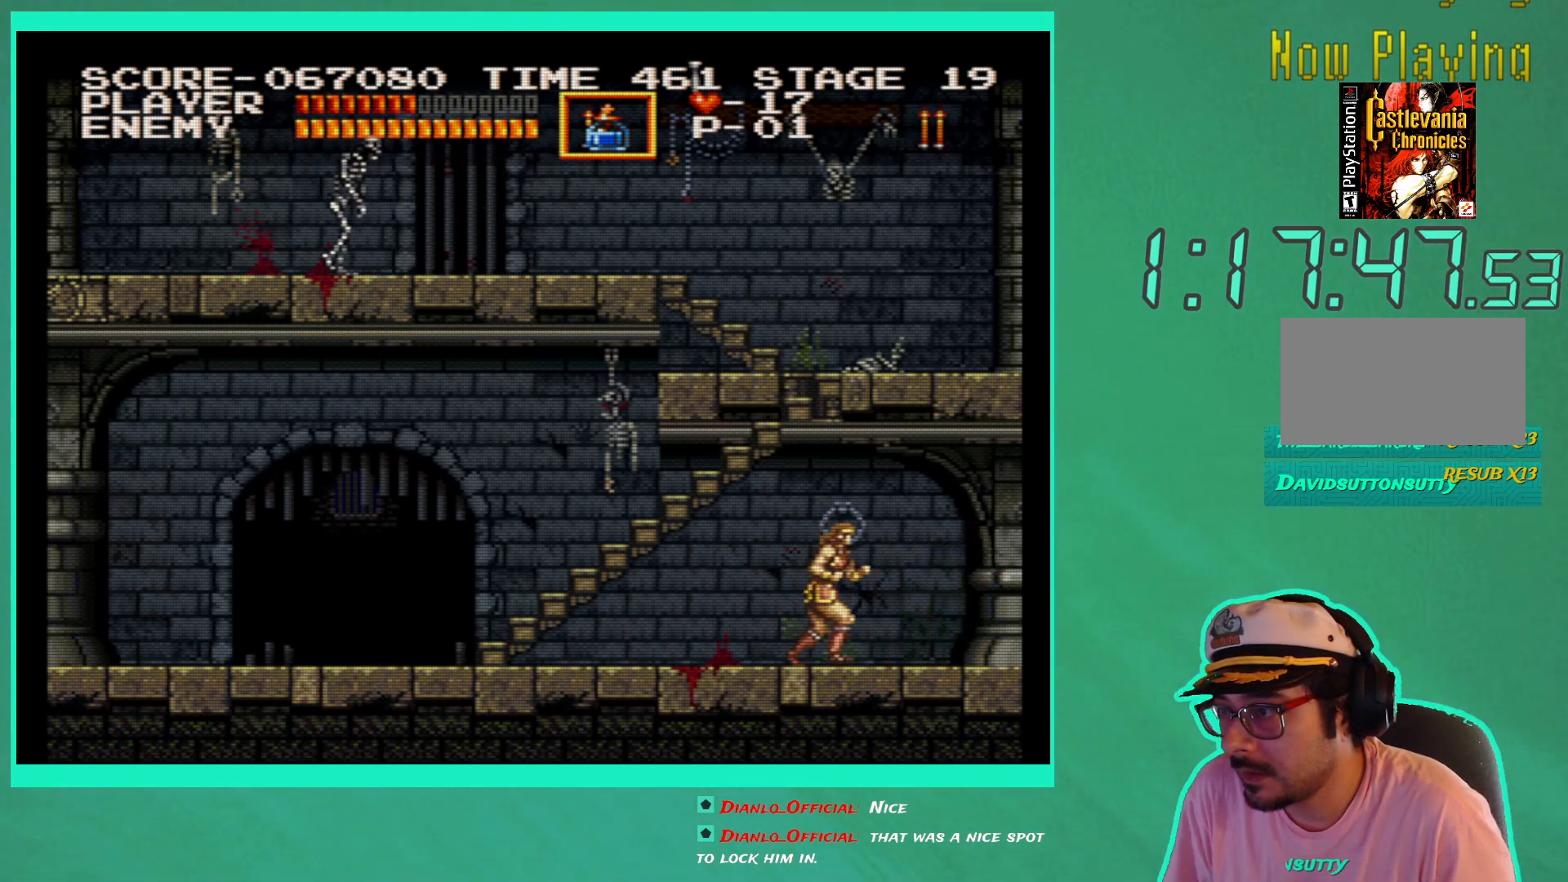
{"buttons": ["DPAD_RIGHT"], "left_stick": "center", "right_stick": "center", "events": [[183, "DPAD_RIGHT", "up"], [267, "DPAD_RIGHT", "down"]]}
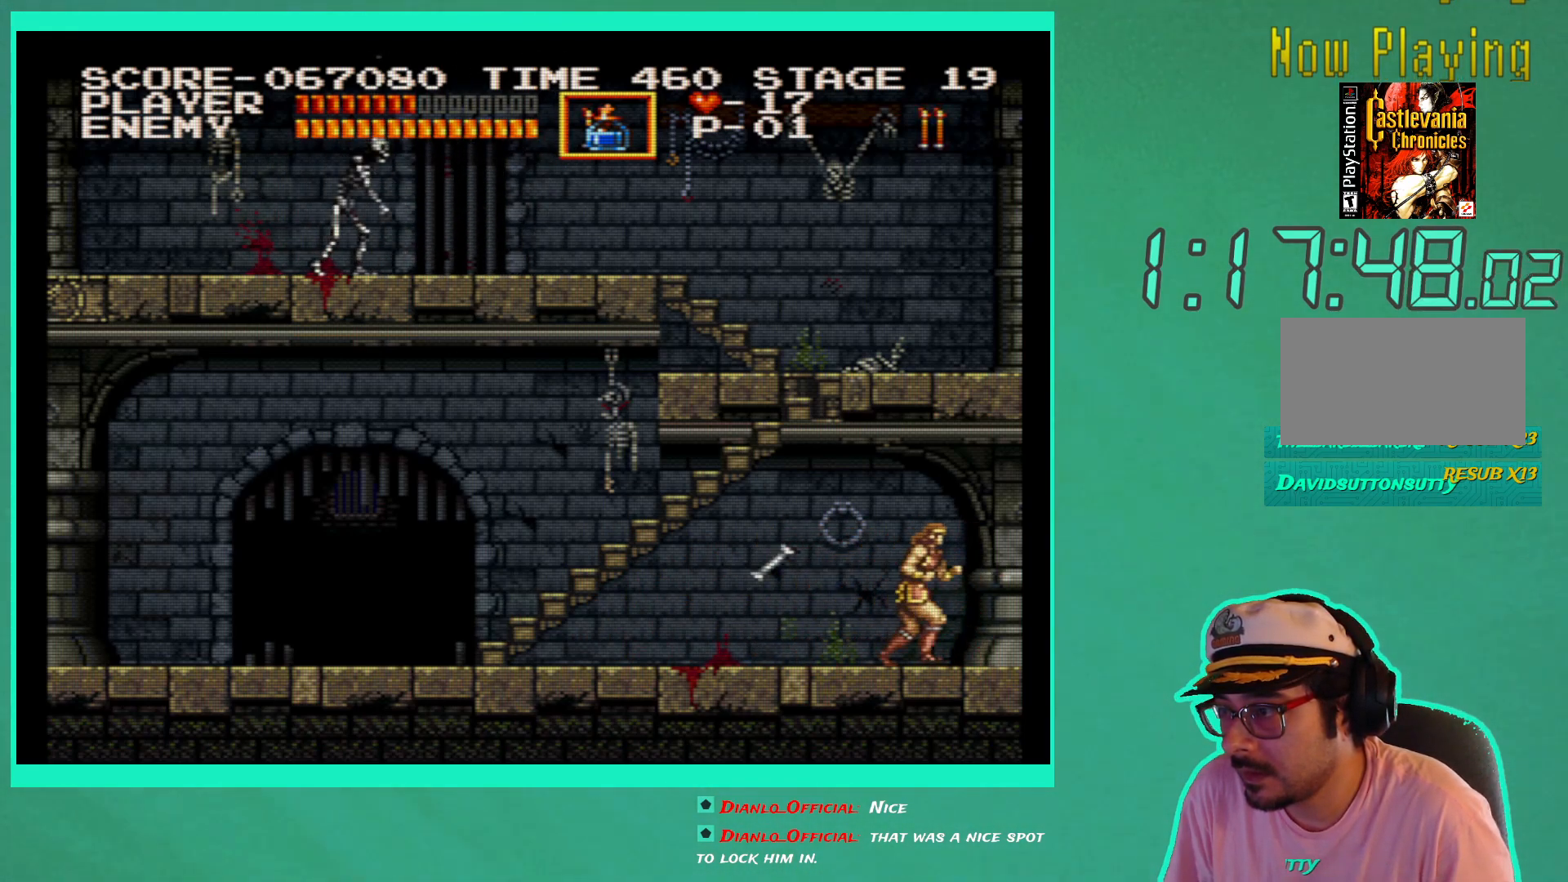
{"buttons": ["DPAD_LEFT"], "left_stick": "center", "right_stick": "center", "events": [[50, "DPAD_RIGHT", "up"], [117, "DPAD_LEFT", "down"]]}
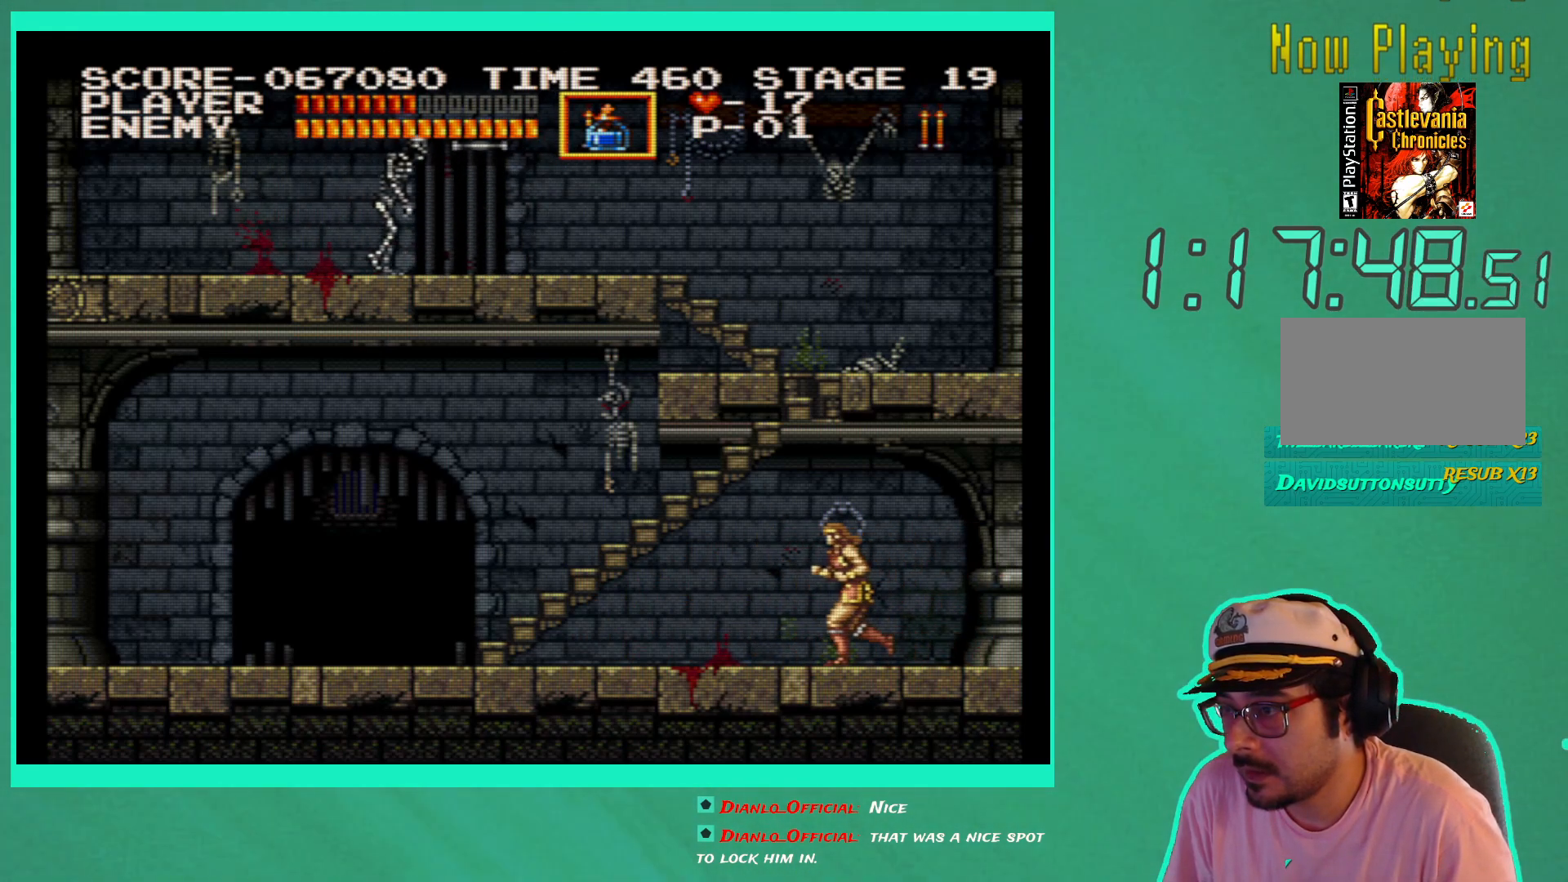
{"buttons": ["DPAD_LEFT"], "left_stick": "center", "right_stick": "center", "events": [[50, "DPAD_LEFT", "up"], [317, "DPAD_LEFT", "down"]]}
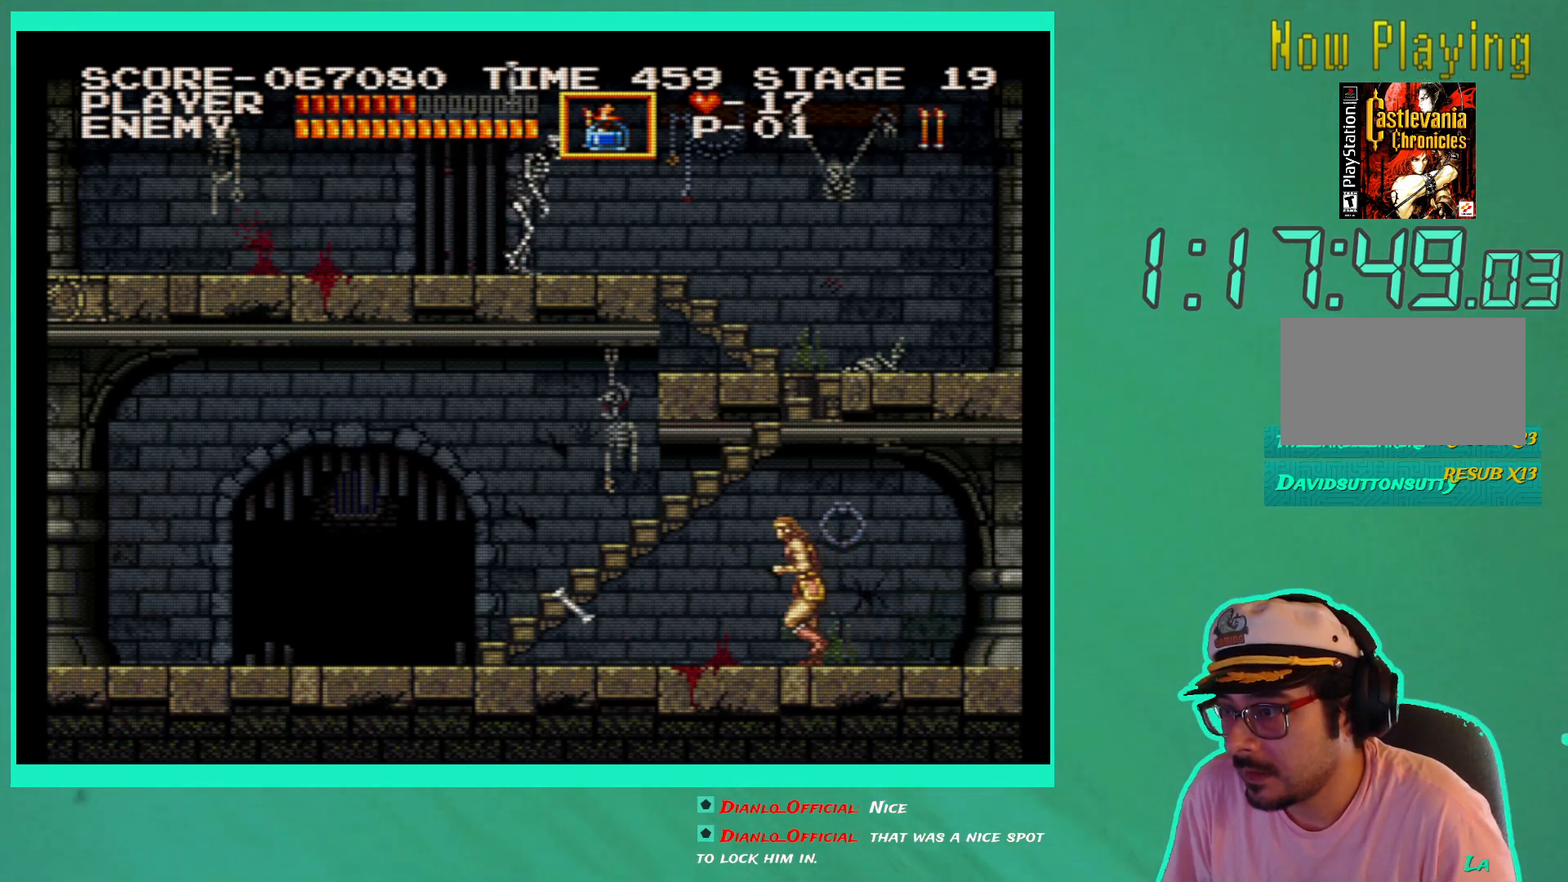
{"buttons": ["DPAD_UP", "DPAD_RIGHT"], "left_stick": "center", "right_stick": "center", "events": [[417, "DPAD_LEFT", "up"], [417, "DPAD_UP", "down"], [433, "DPAD_UP", "up"], [450, "DPAD_RIGHT", "down"], [467, "DPAD_UP", "down"]]}
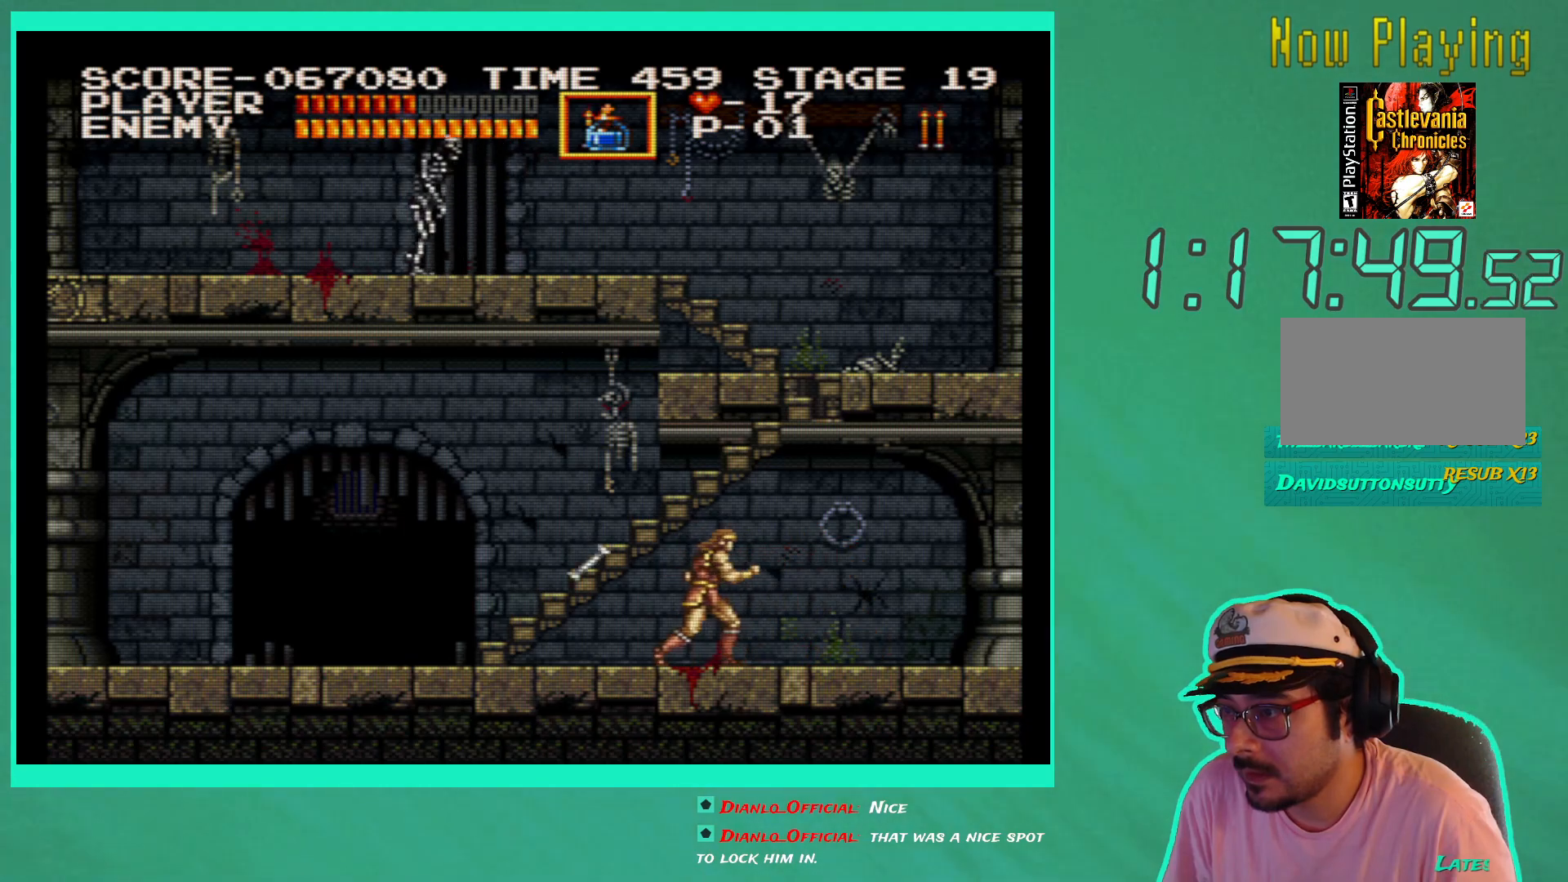
{"buttons": ["DPAD_LEFT"], "left_stick": "center", "right_stick": "center", "events": [[100, "DPAD_UP", "up"], [133, "DPAD_RIGHT", "up"], [200, "DPAD_LEFT", "down"]]}
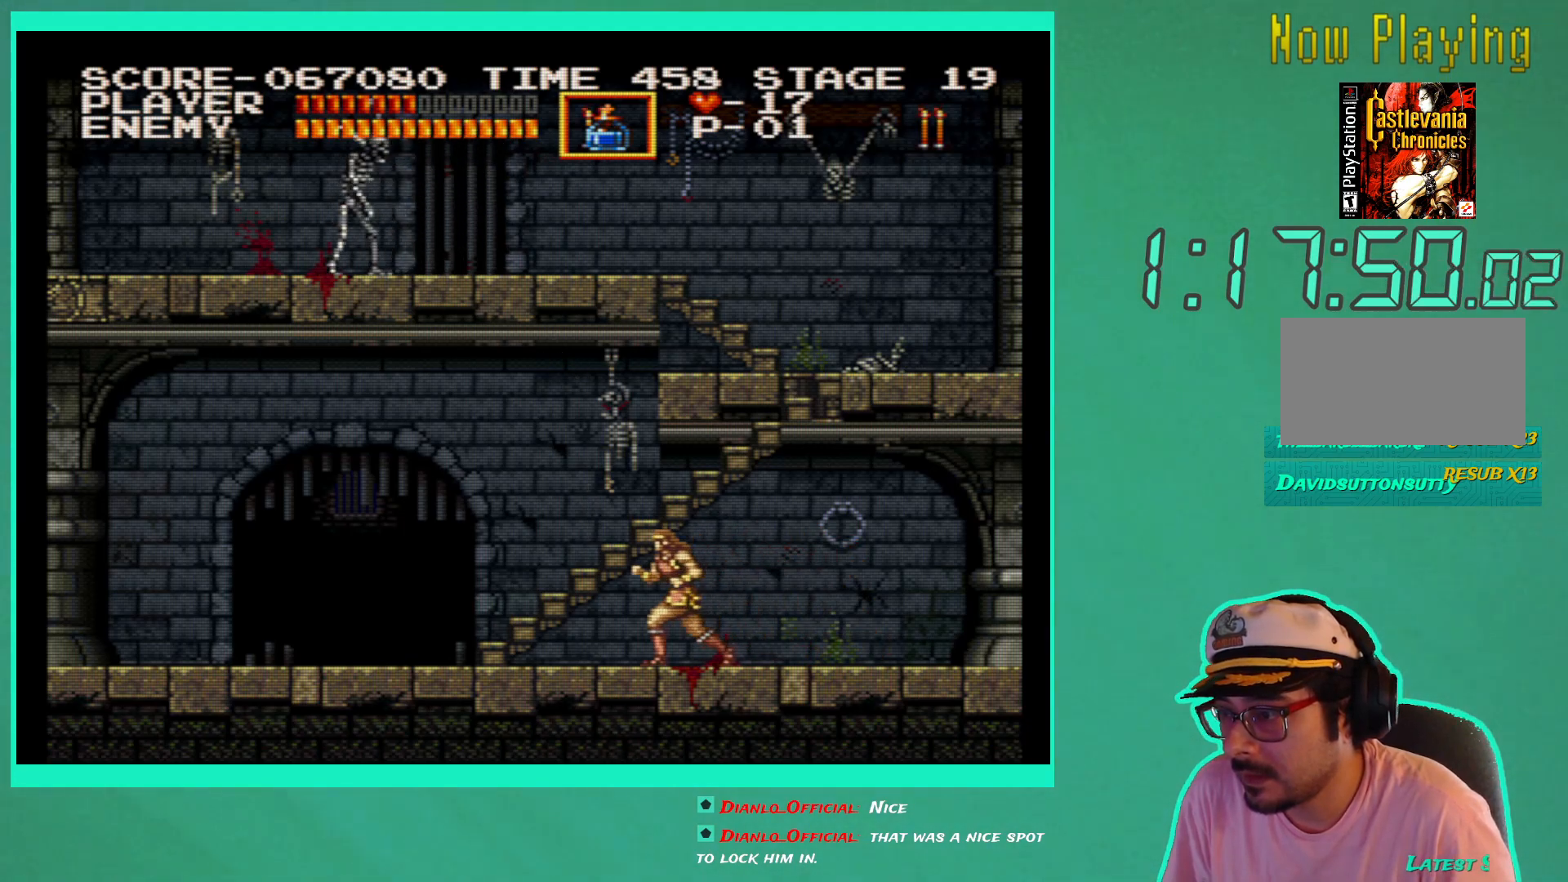
{"buttons": ["DPAD_LEFT"], "left_stick": "center", "right_stick": "center", "events": []}
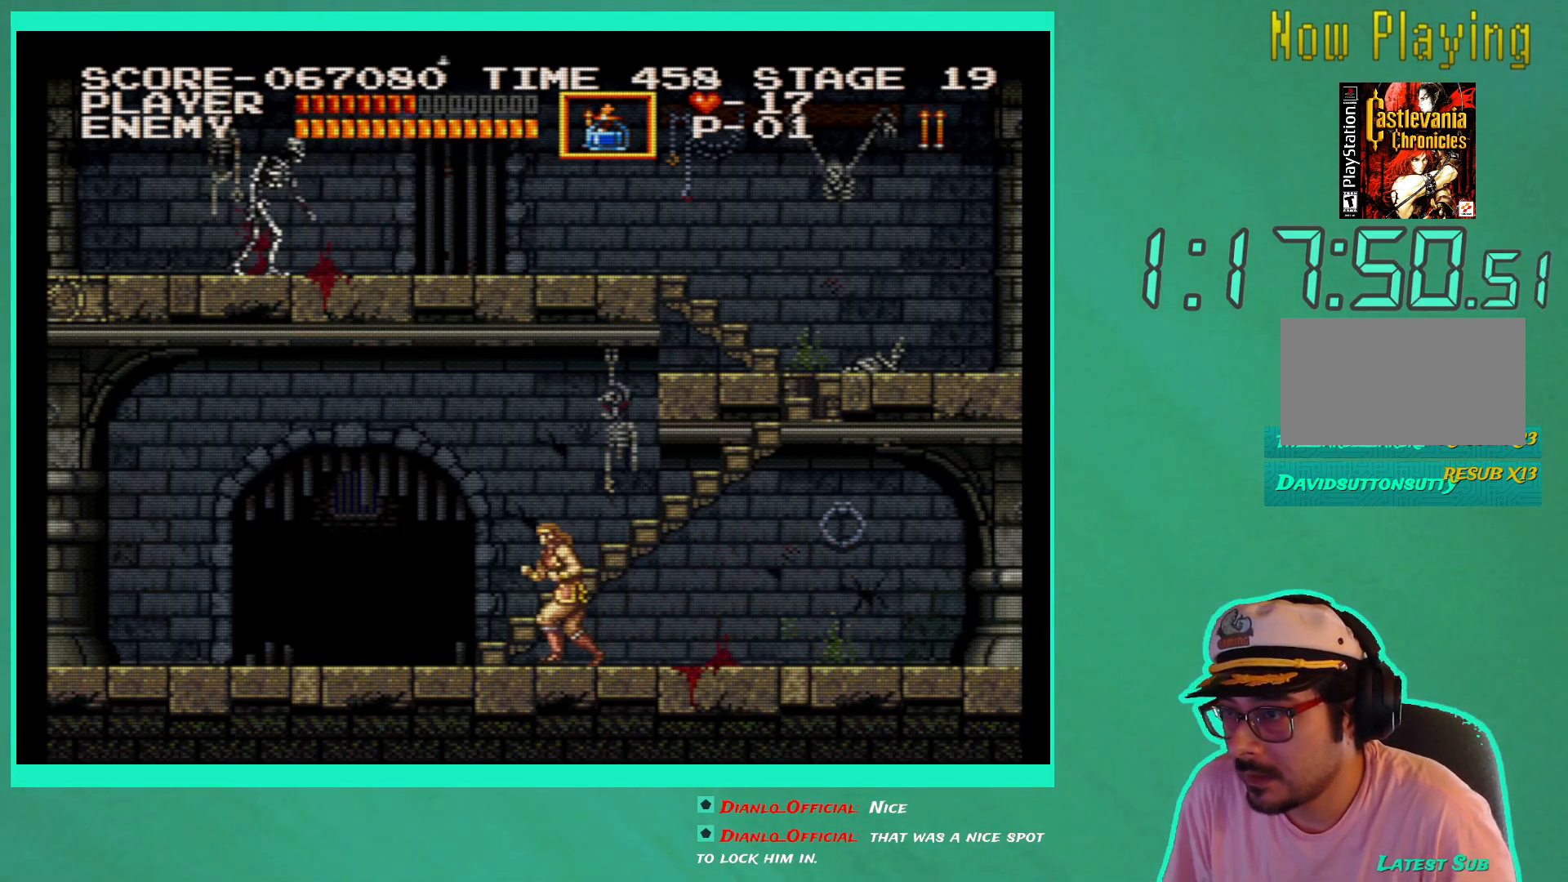
{"buttons": ["DPAD_LEFT"], "left_stick": "center", "right_stick": "center", "events": []}
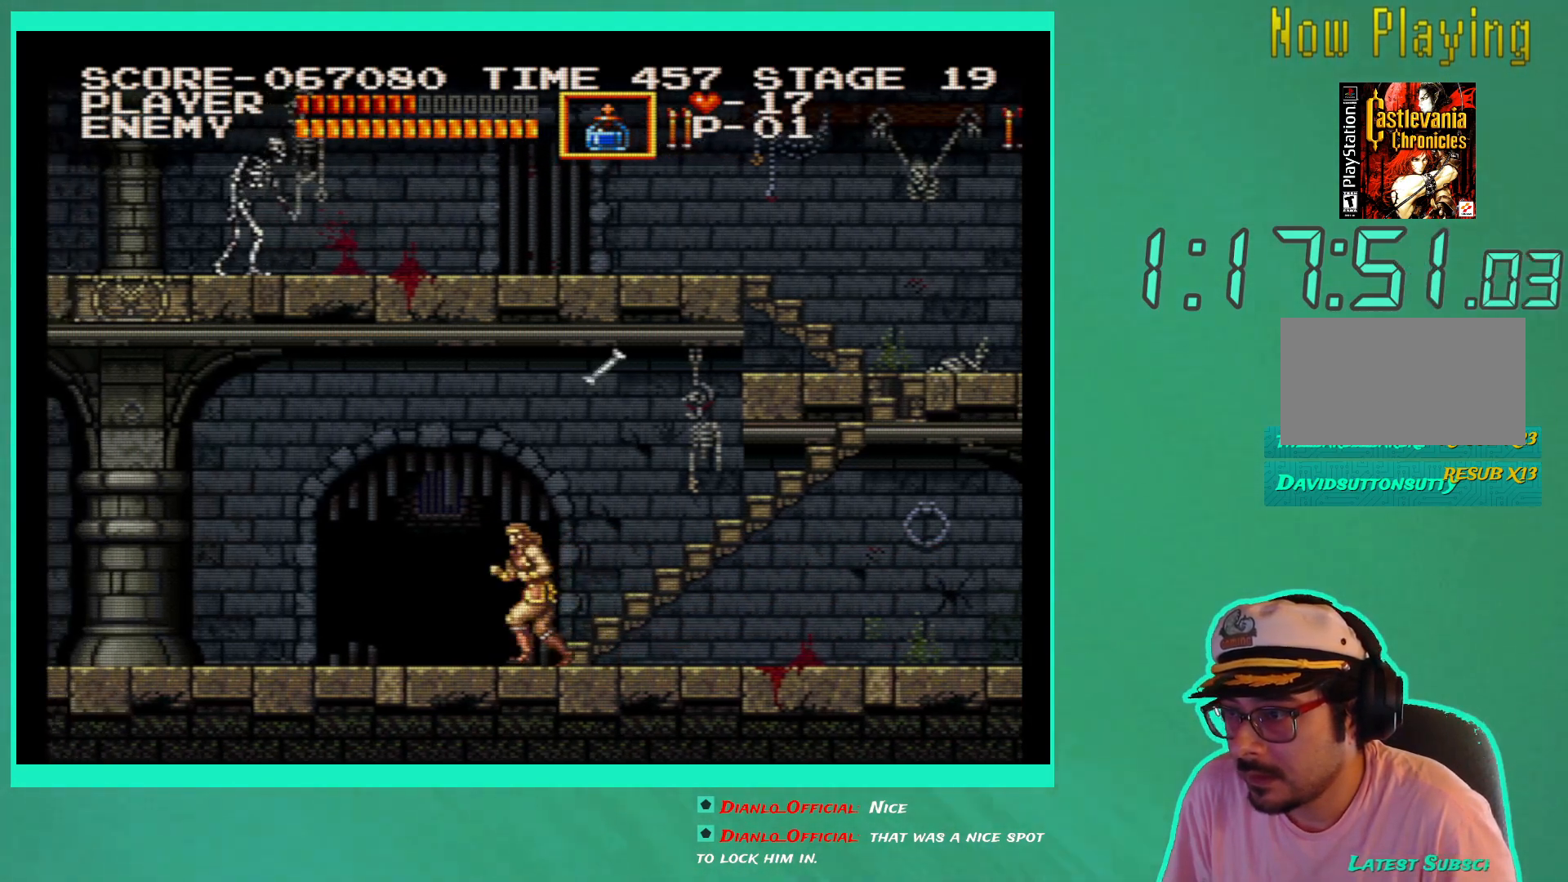
{"buttons": ["DPAD_UP", "DPAD_RIGHT"], "left_stick": "center", "right_stick": "center", "events": [[67, "DPAD_UP", "down"], [100, "DPAD_LEFT", "up"], [150, "DPAD_RIGHT", "down"]]}
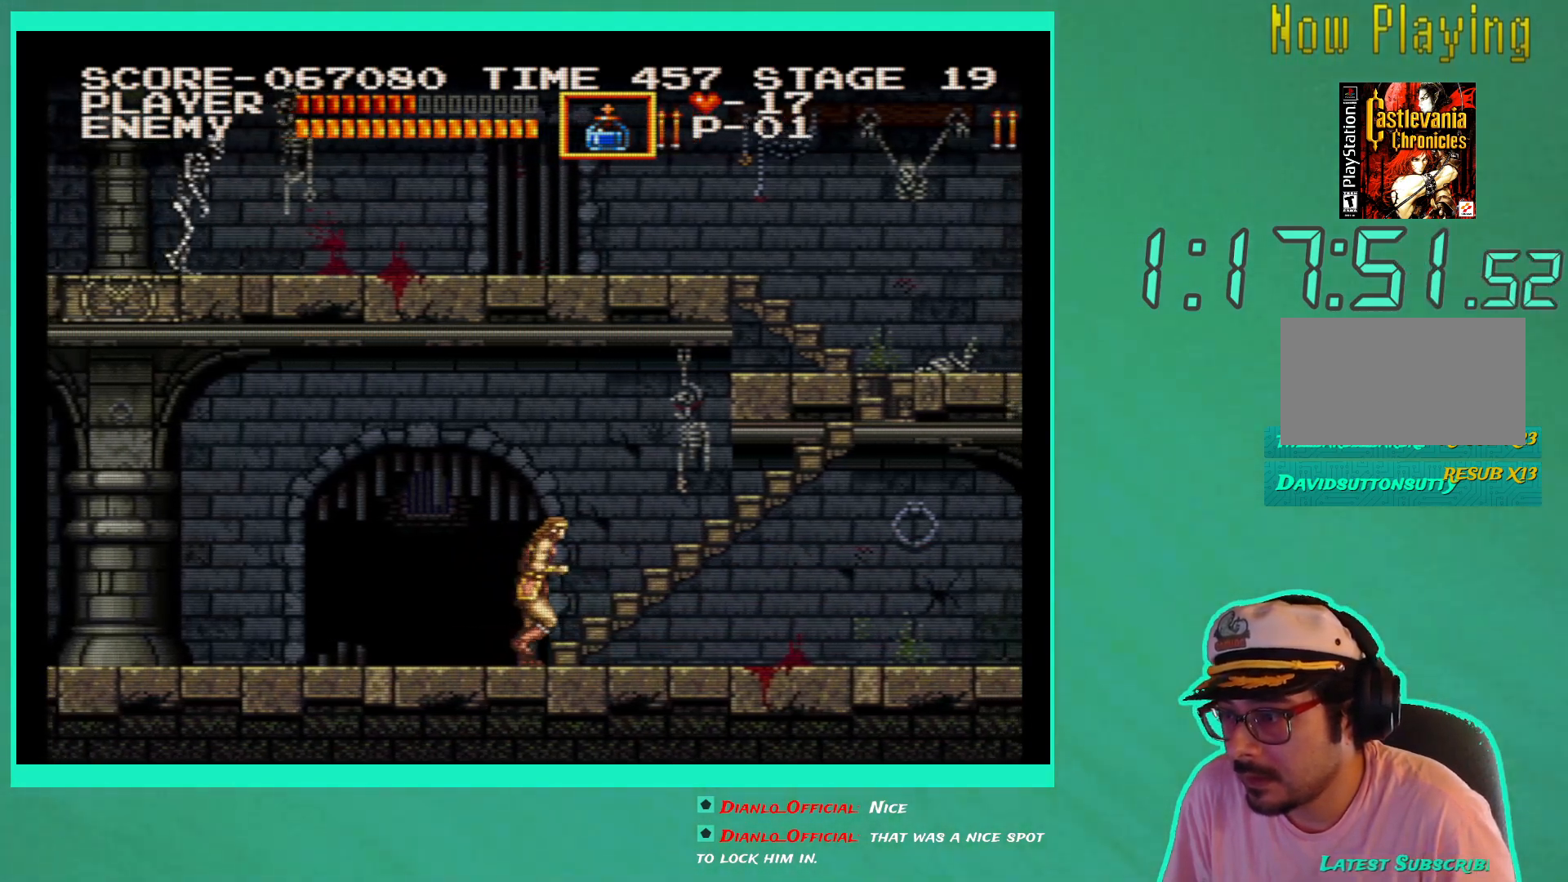
{"buttons": ["DPAD_UP", "DPAD_RIGHT"], "left_stick": "center", "right_stick": "center", "events": []}
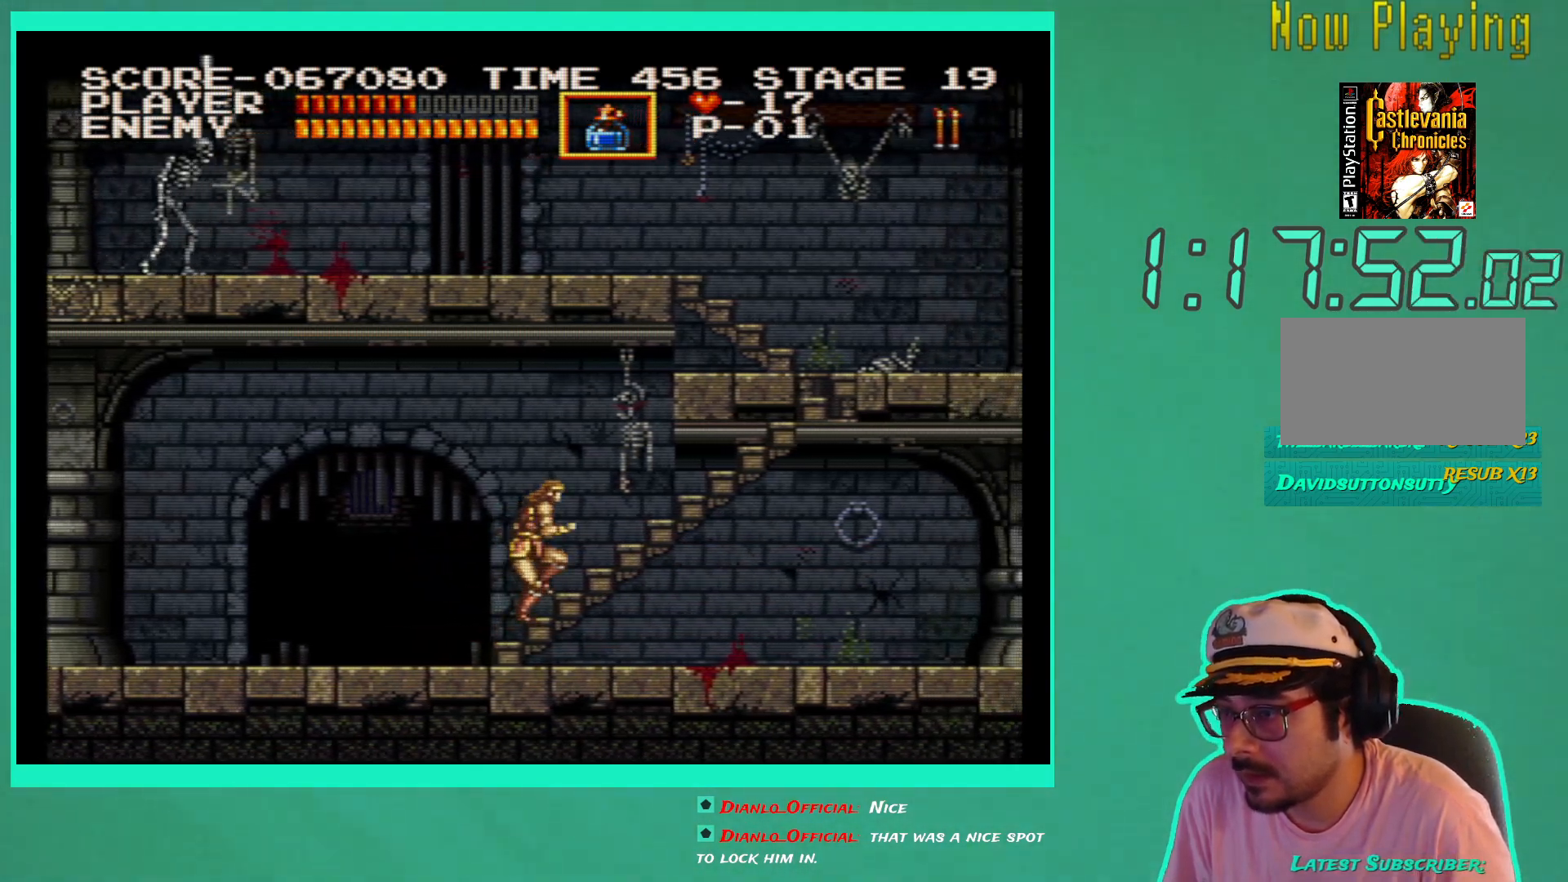
{"buttons": ["DPAD_UP", "DPAD_RIGHT"], "left_stick": "center", "right_stick": "center", "events": []}
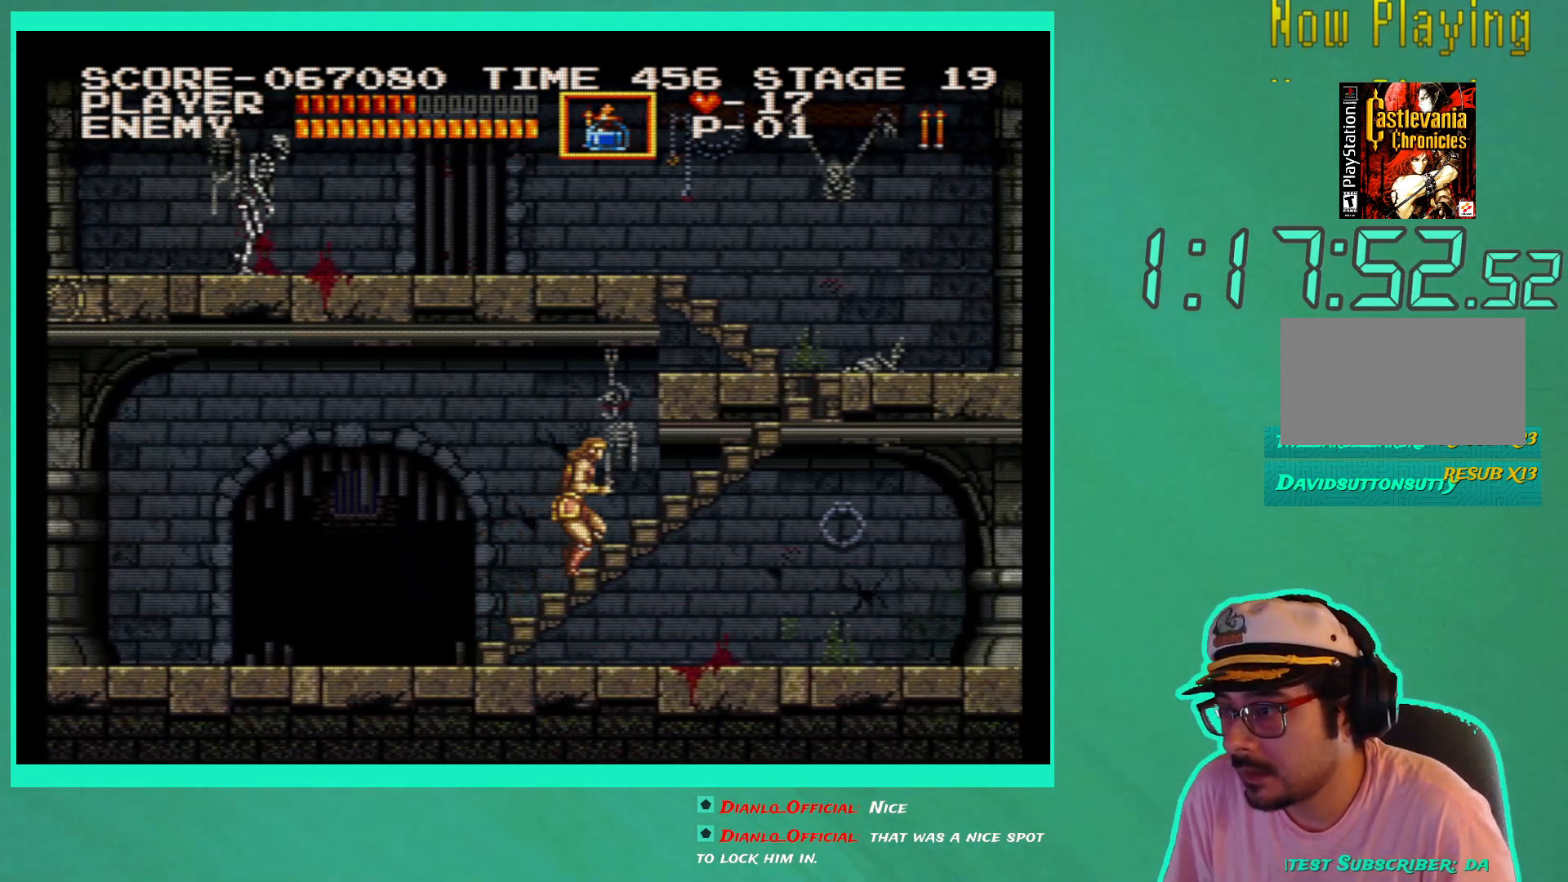
{"buttons": ["DPAD_UP", "DPAD_RIGHT"], "left_stick": "center", "right_stick": "center", "events": []}
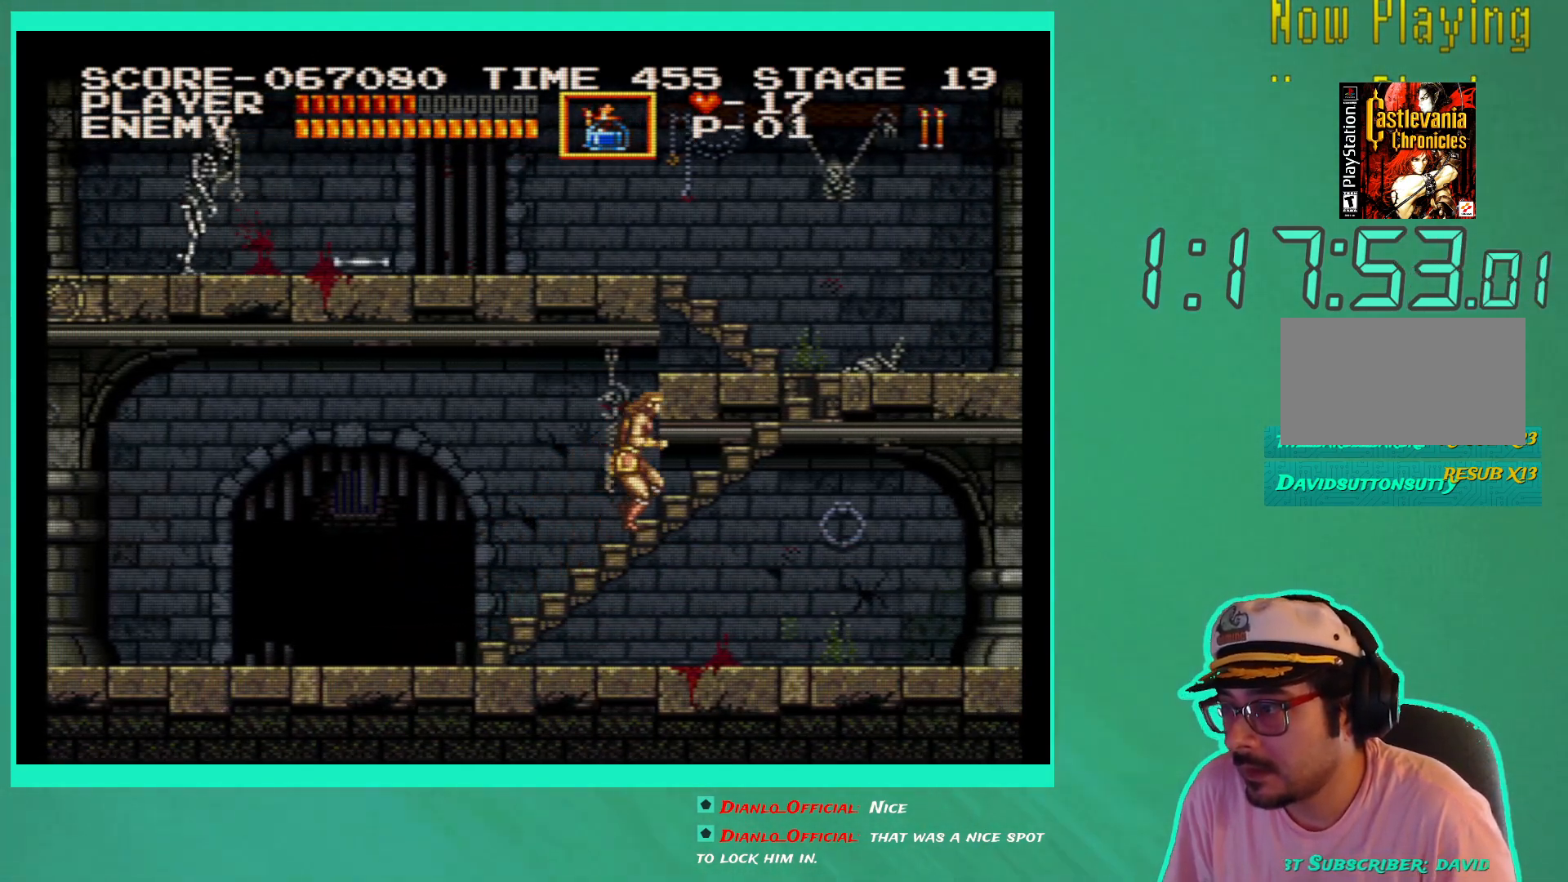
{"buttons": ["DPAD_UP", "DPAD_RIGHT"], "left_stick": "center", "right_stick": "center", "events": []}
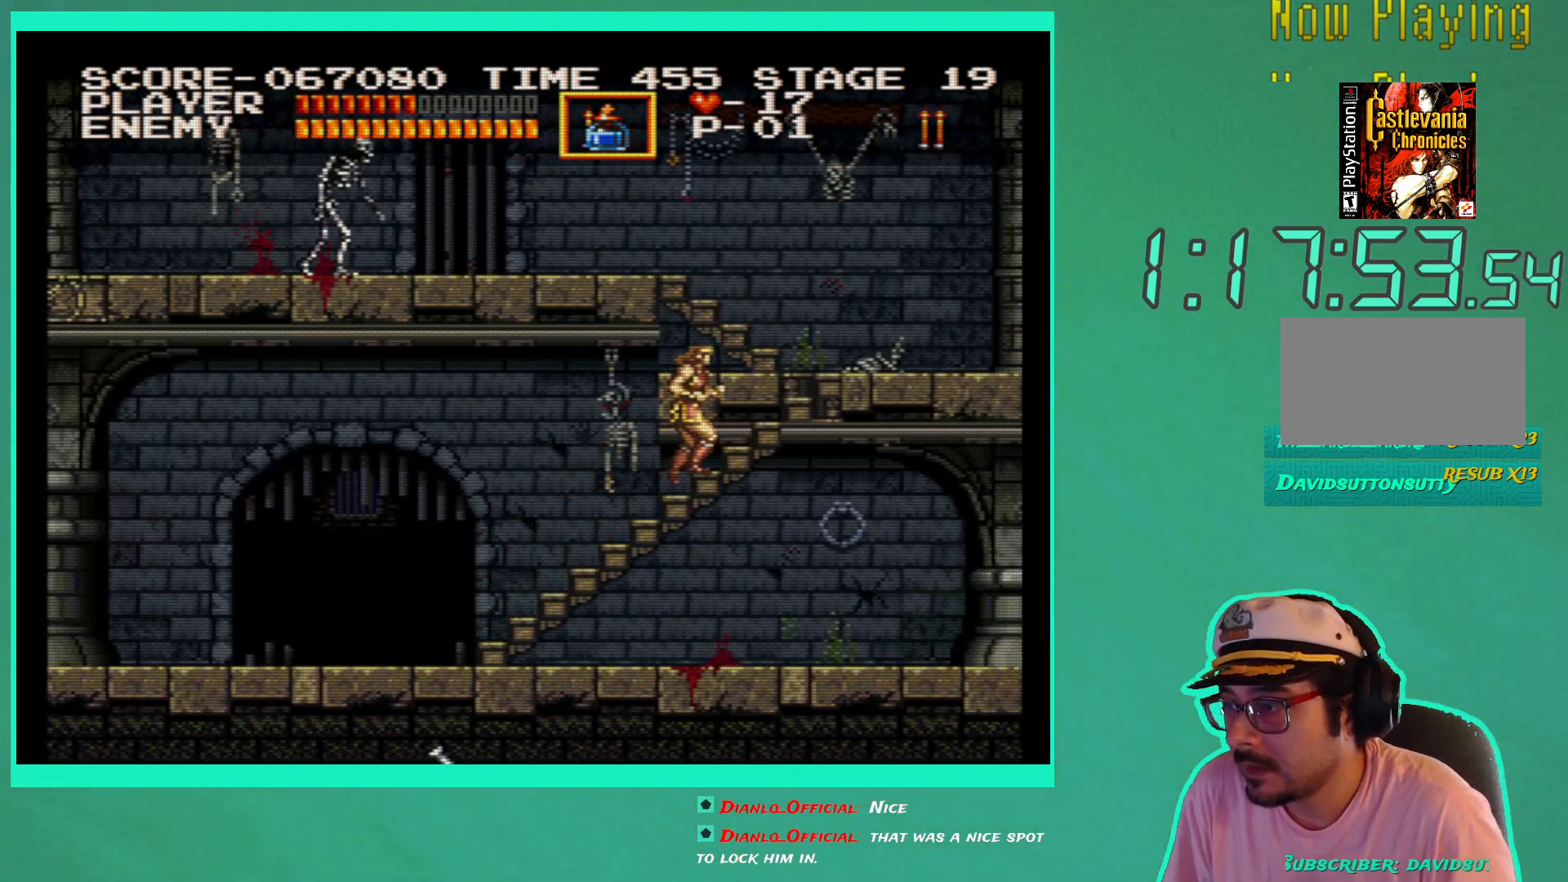
{"buttons": ["DPAD_UP", "DPAD_RIGHT"], "left_stick": "center", "right_stick": "center", "events": []}
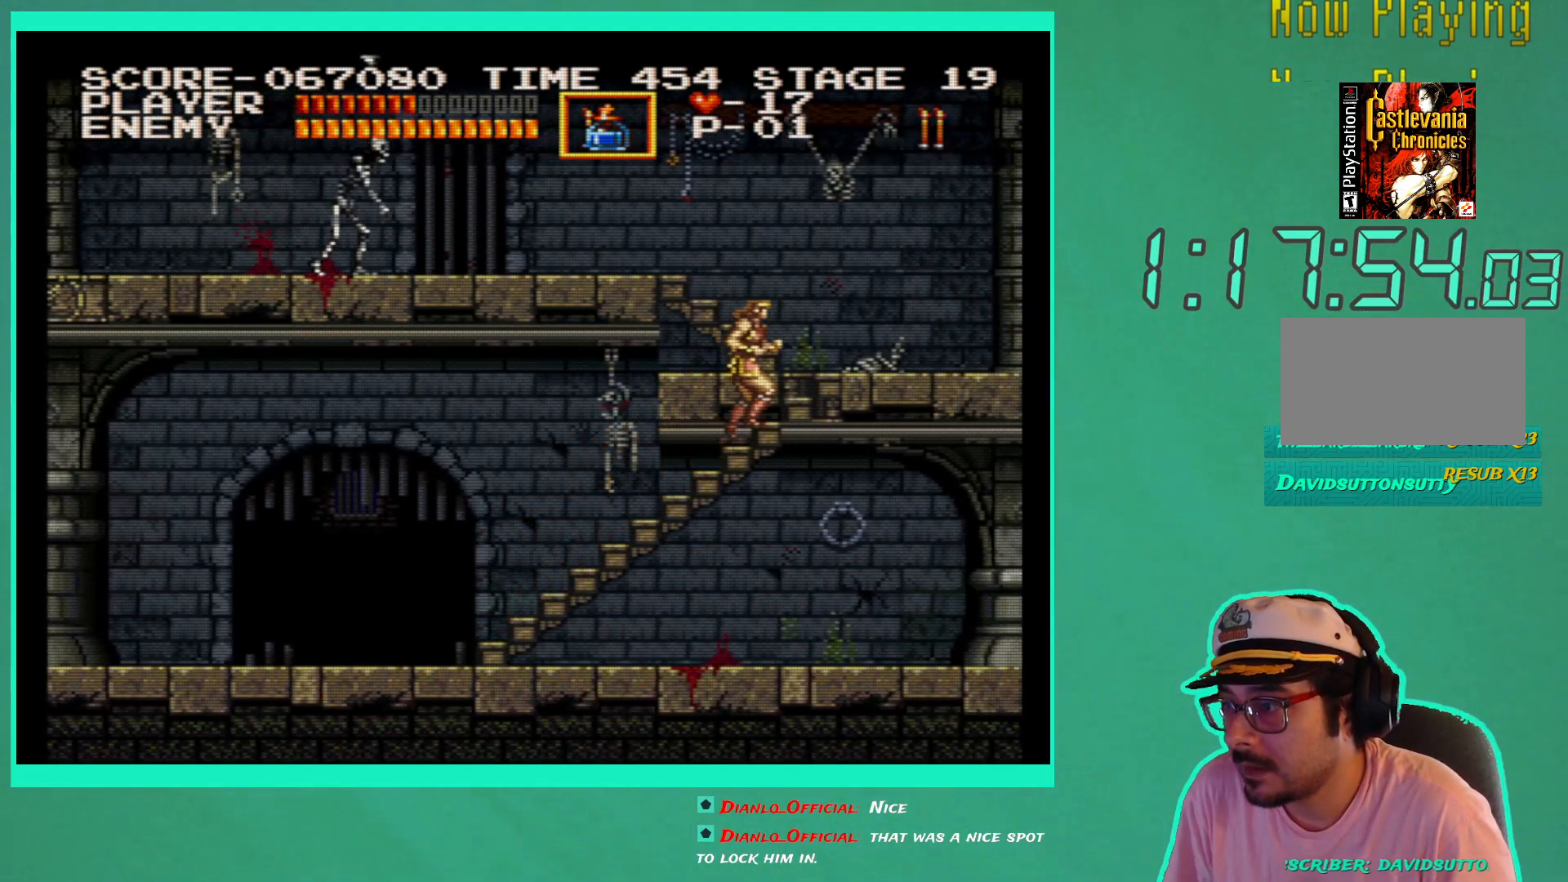
{"buttons": ["DPAD_UP", "DPAD_RIGHT"], "left_stick": "center", "right_stick": "center", "events": []}